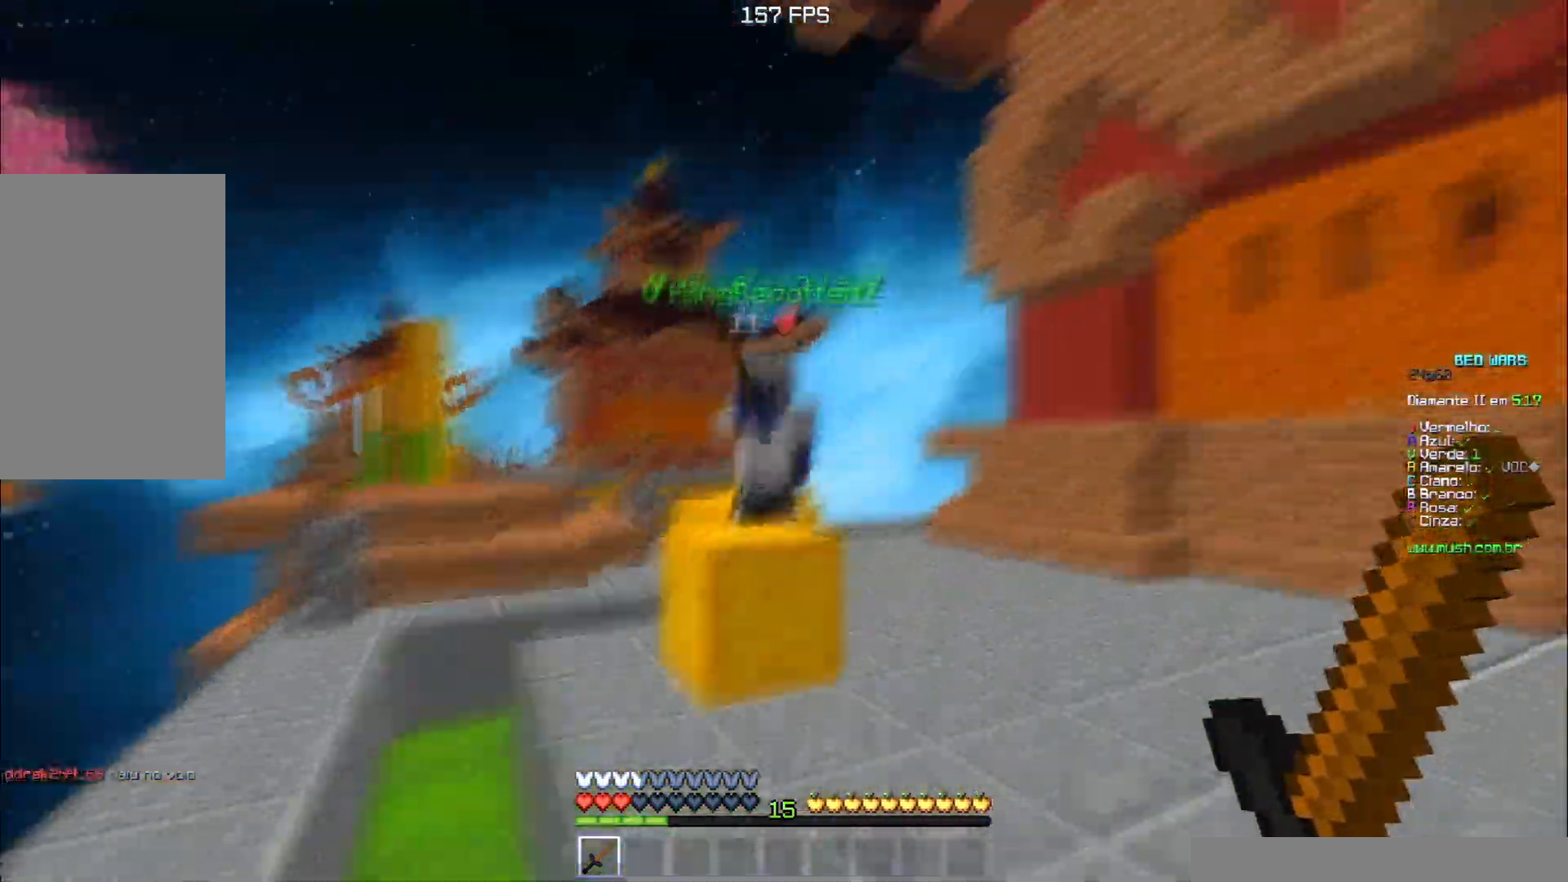
Gameplay with keyboard; each line is a JSON object with the keys held at the frame after it. "events" lists presses ("down") and releases ("up") of "a", "d", "s", "space" and "w" between this image and that frame as [ms after this image, input, new state], when the widget could be followed in between. No other keys are recorded. Mouse input is not recorded.
{"keys": ["w"], "events": [[501, "a", "up"]]}
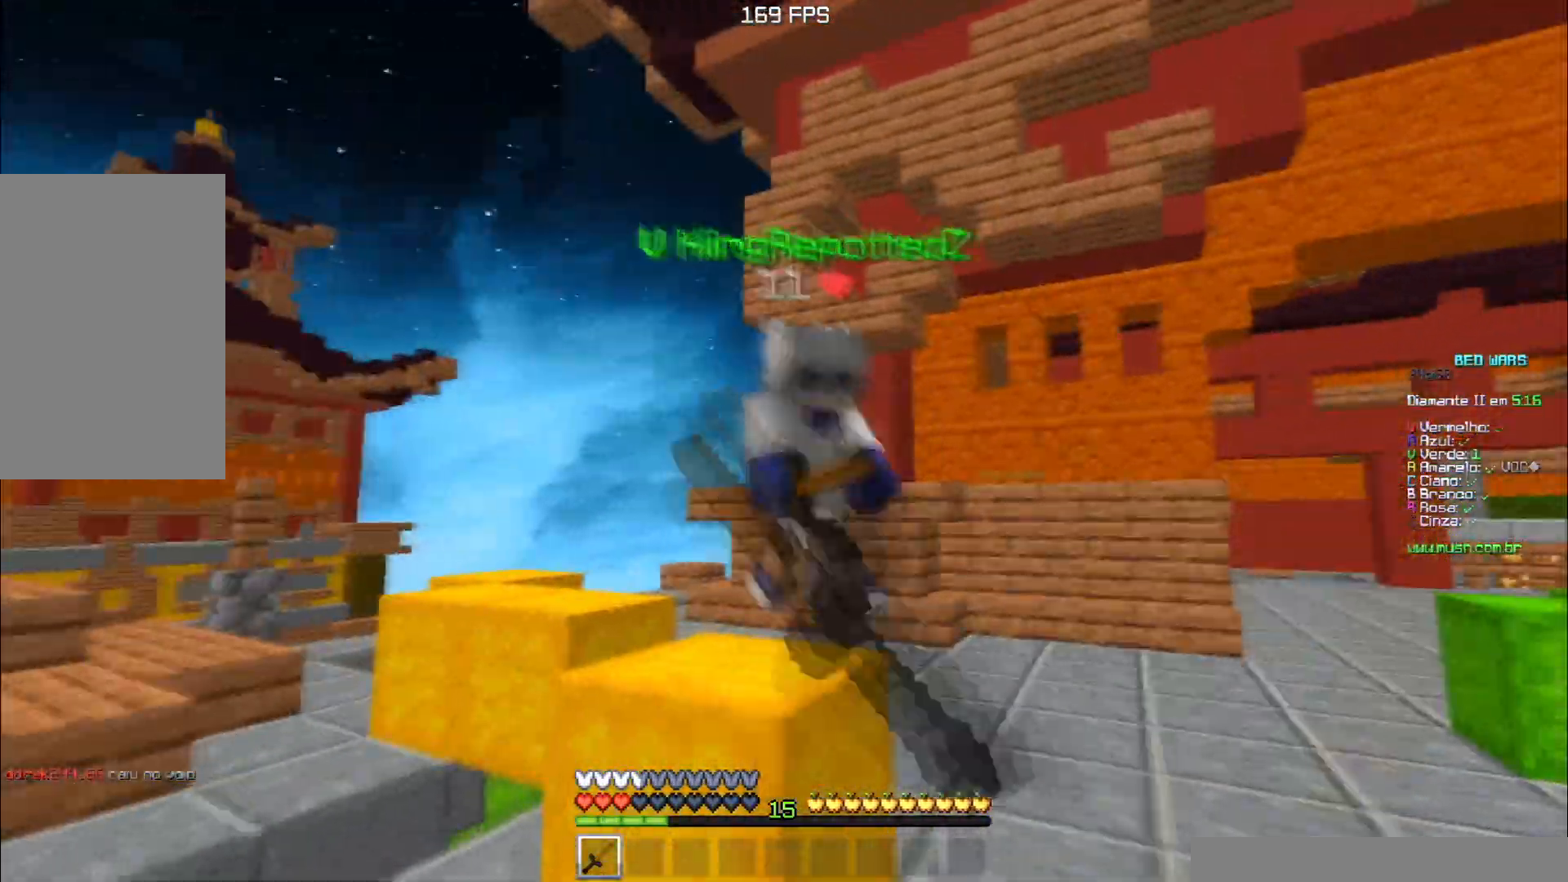
{"keys": ["w"], "events": [[33, "d", "down"], [450, "d", "up"]]}
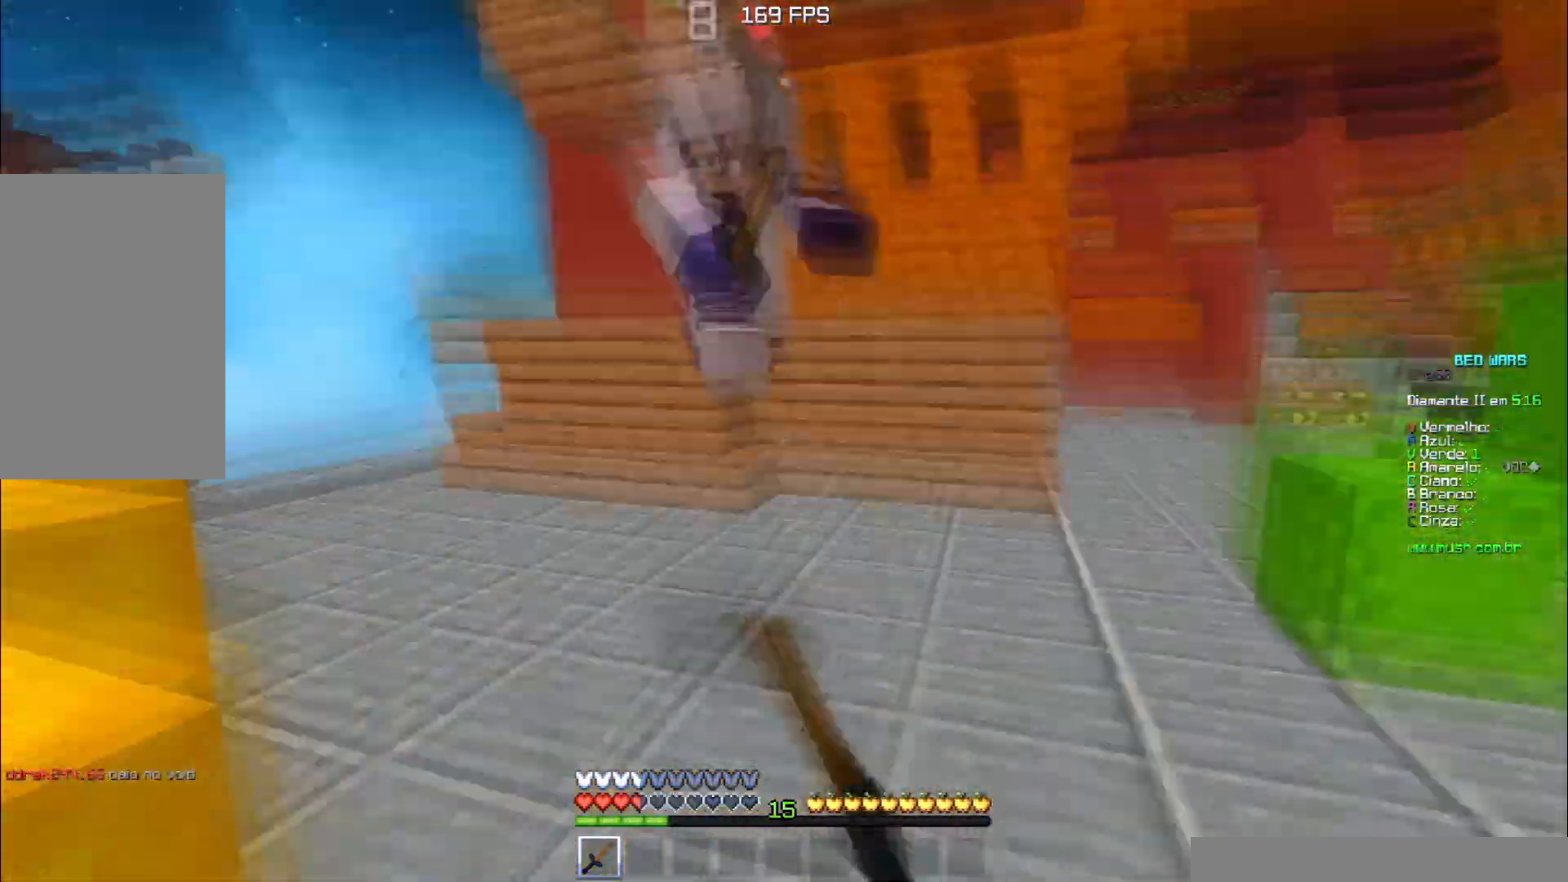
{"keys": ["w"], "events": [[317, "a", "down"], [501, "a", "up"]]}
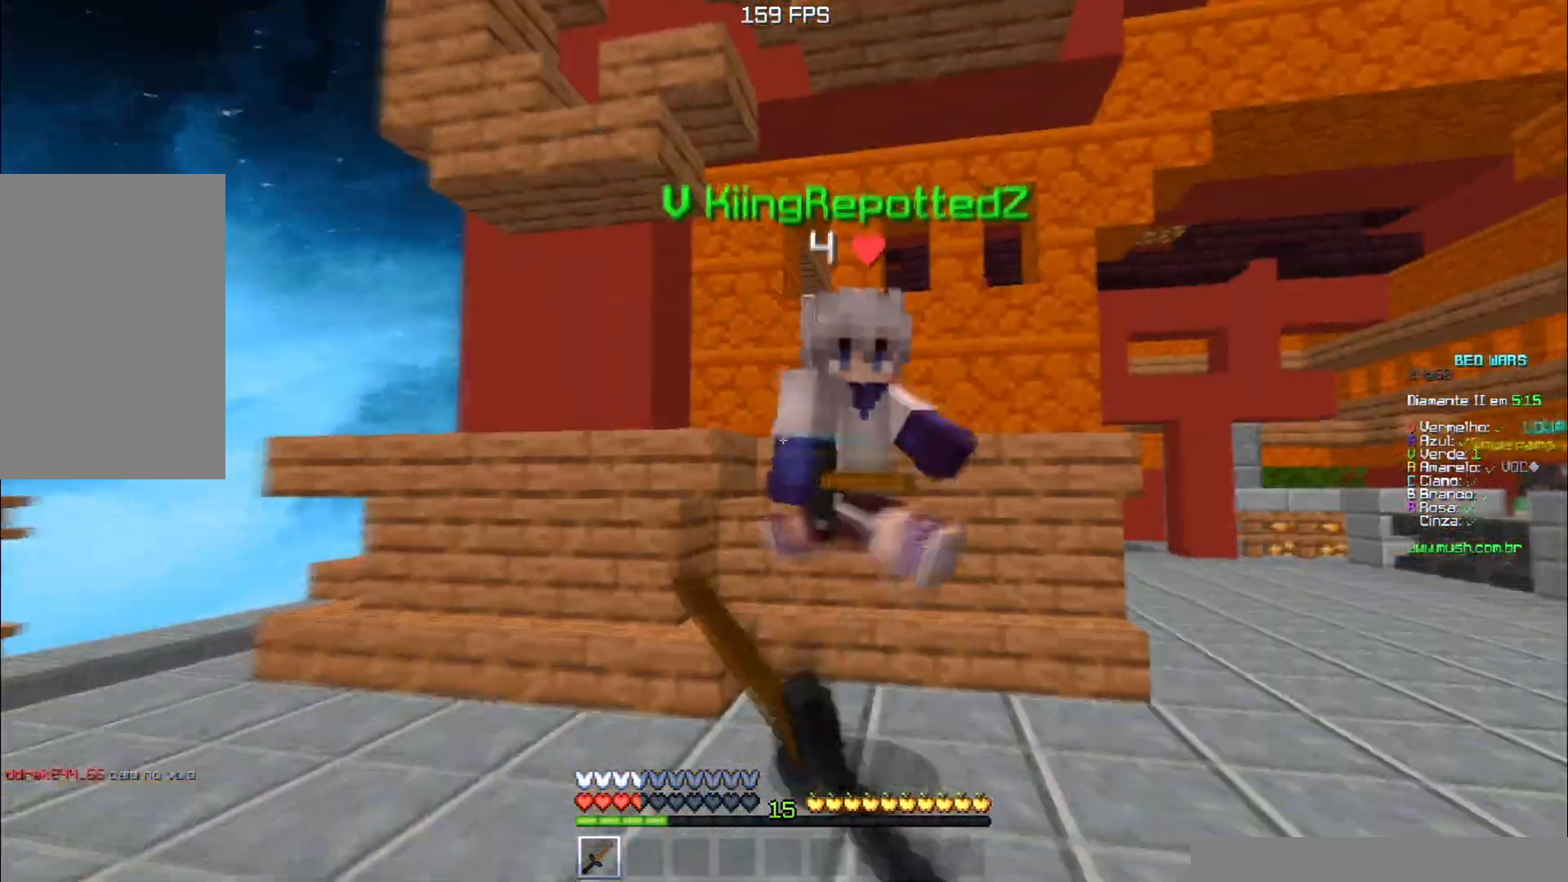
{"keys": ["w"], "events": []}
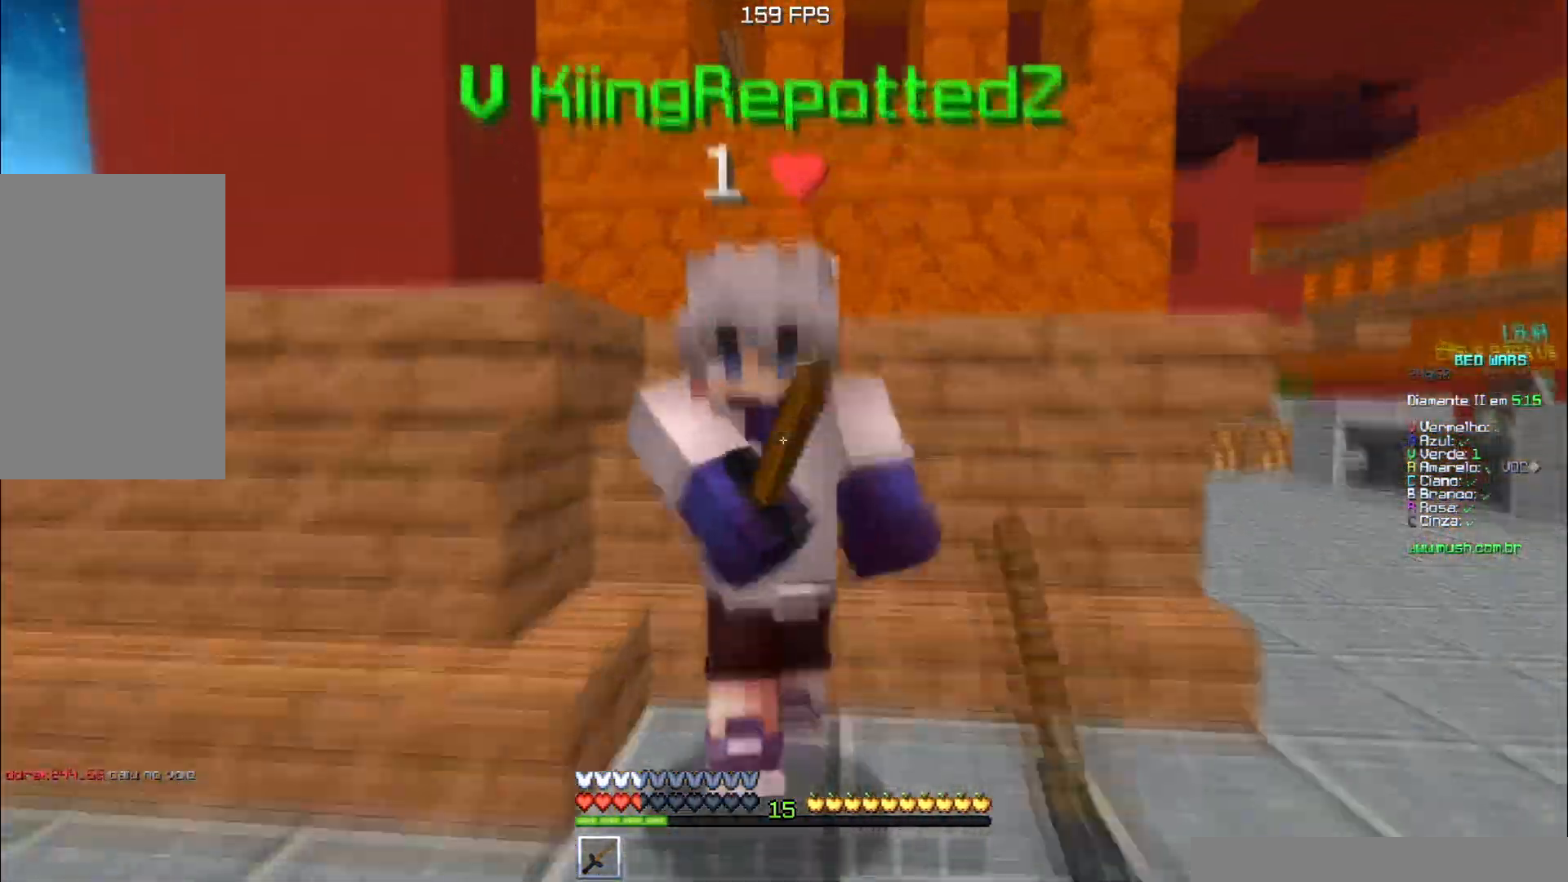
{"keys": ["d", "w"], "events": [[351, "d", "down"]]}
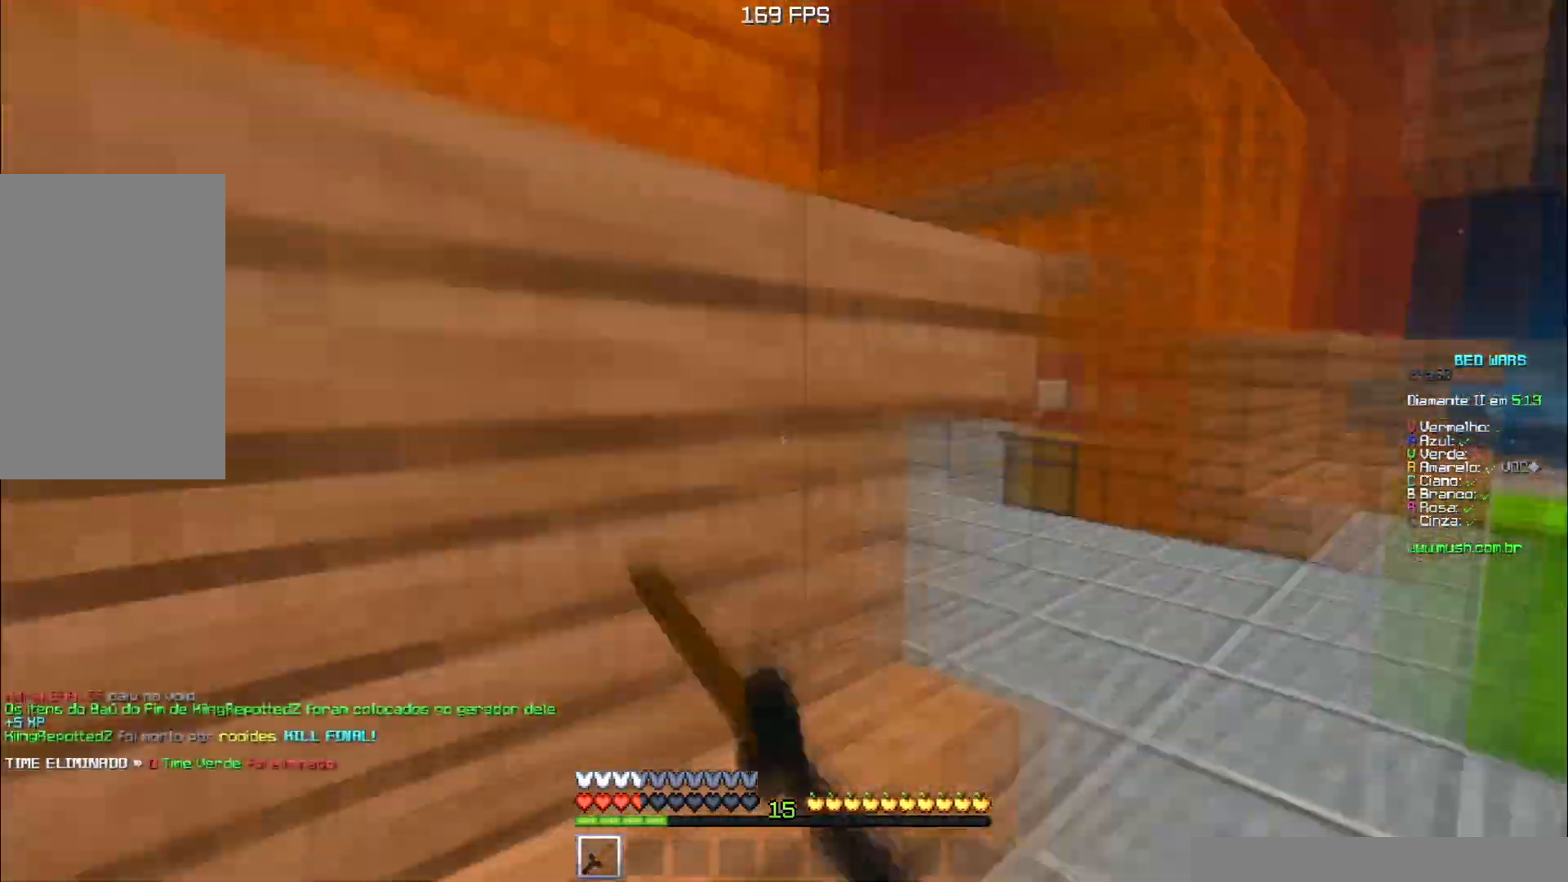
{"keys": ["d", "w"], "events": []}
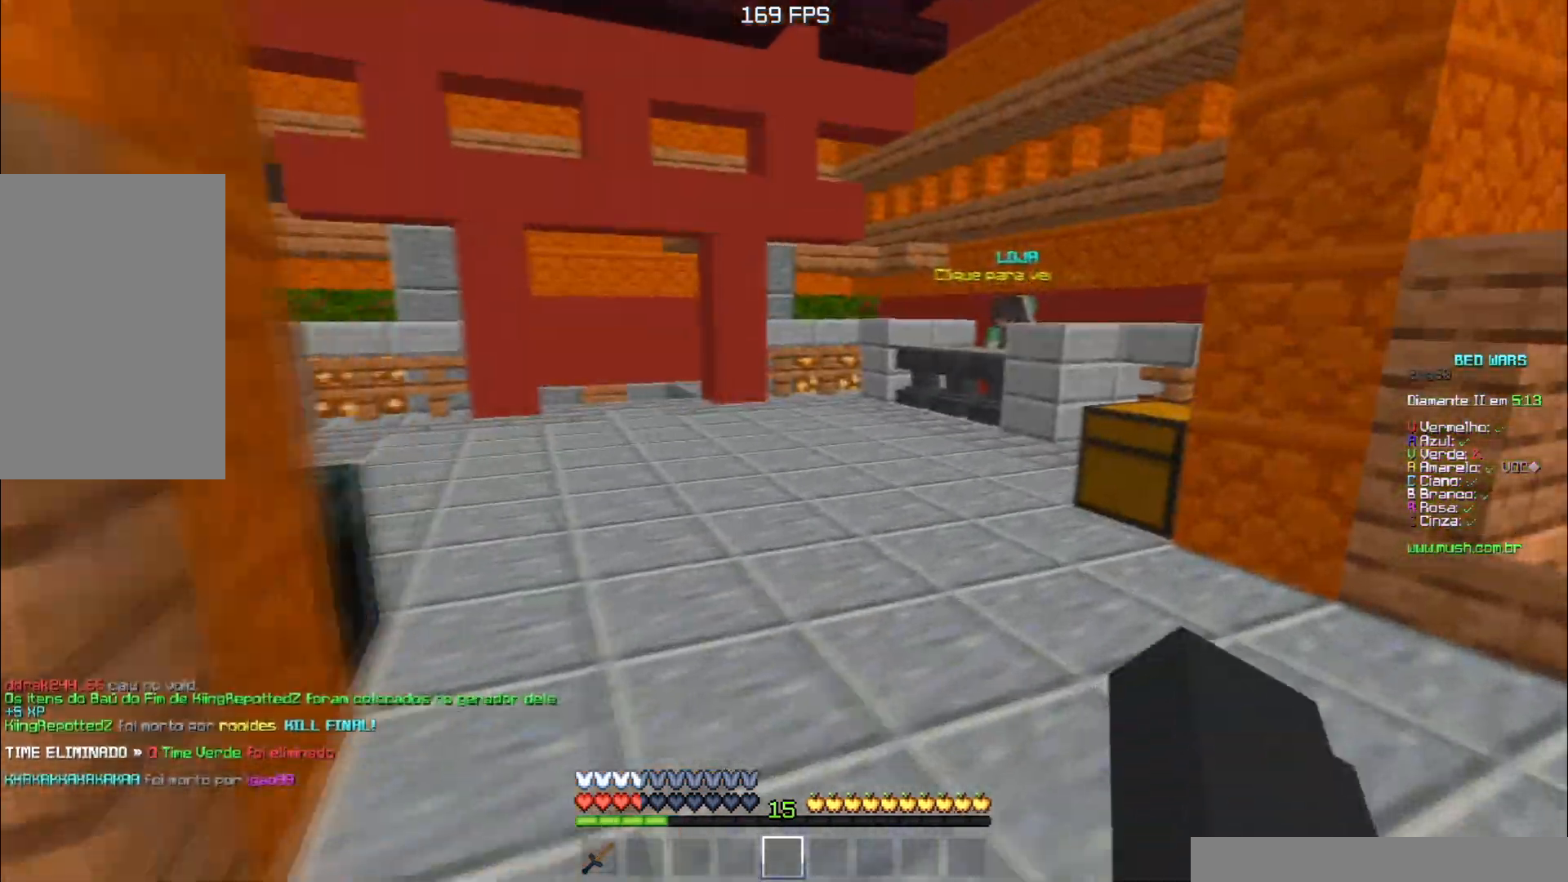
{"keys": ["a", "space", "w"], "events": [[50, "d", "up"], [184, "space", "down"], [234, "a", "down"]]}
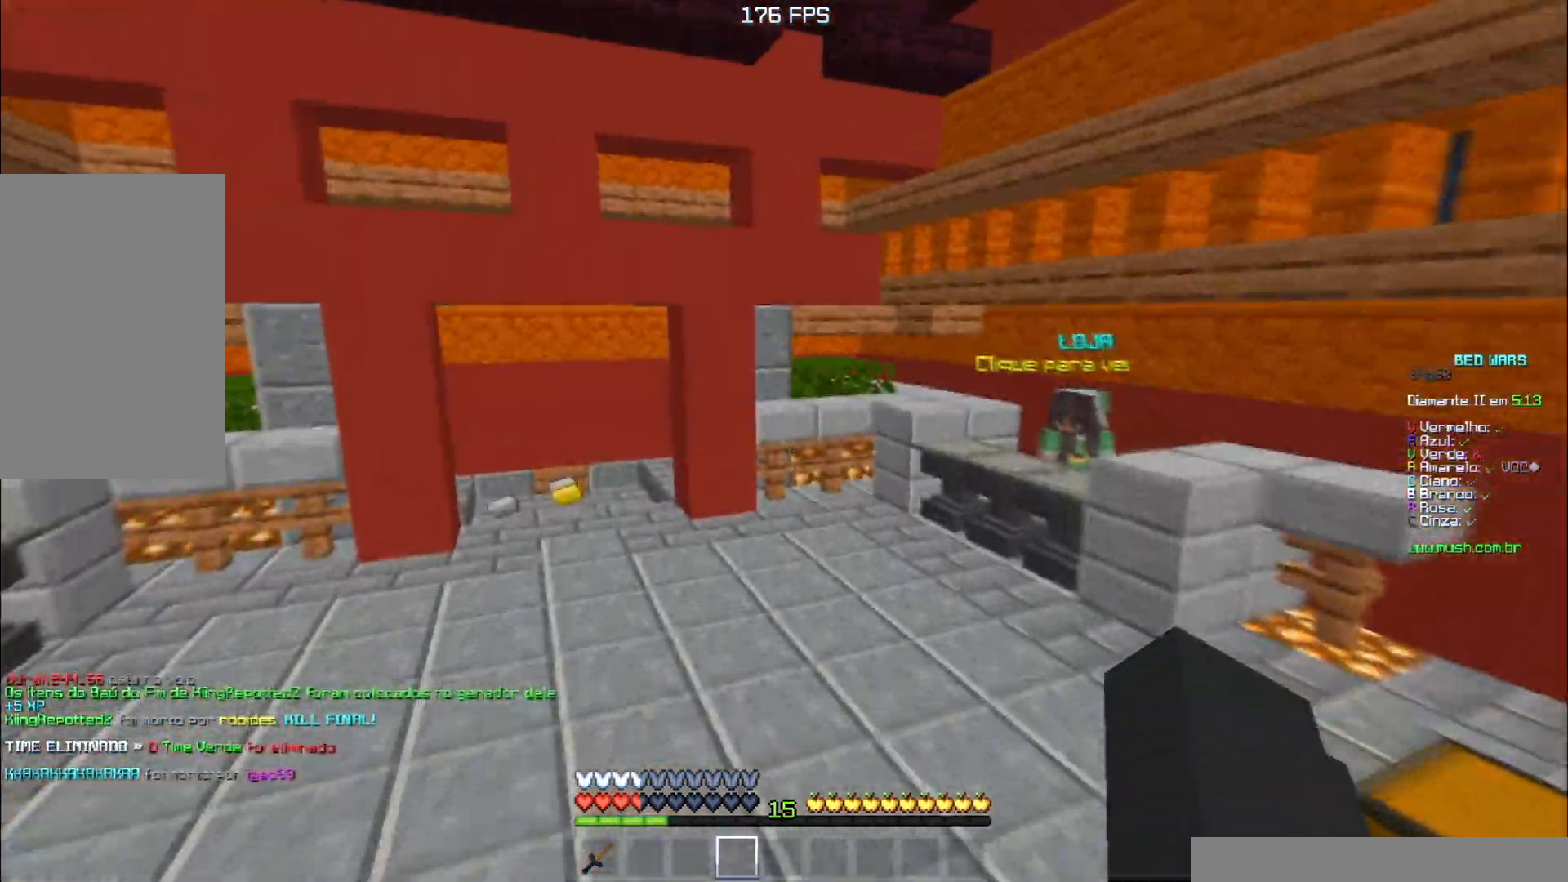
{"keys": ["space", "w"], "events": [[284, "a", "up"]]}
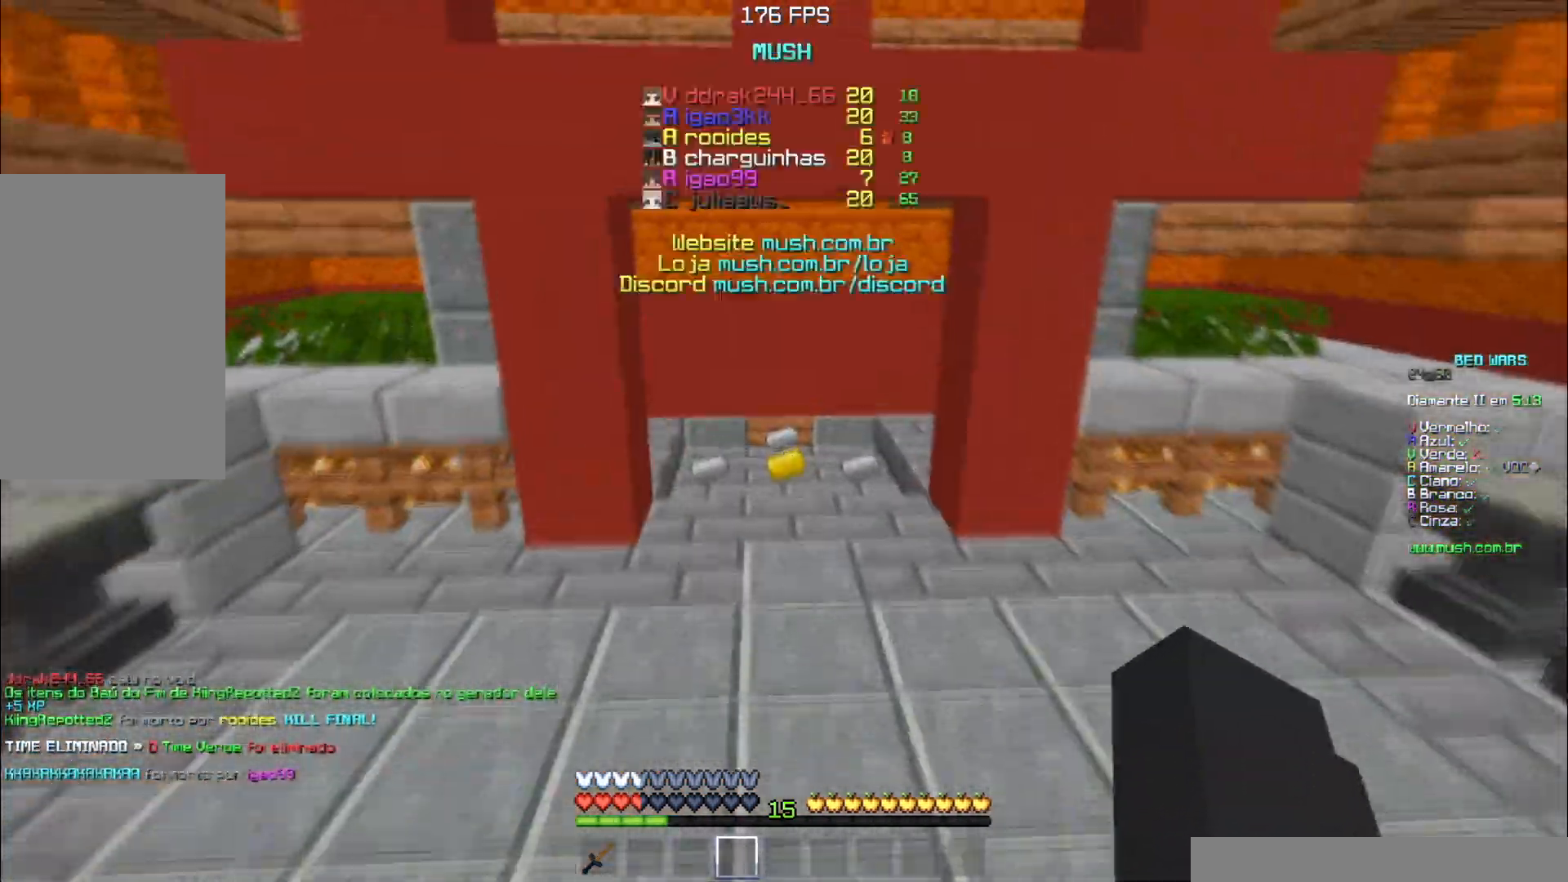
{"keys": ["space", "w"], "events": [[17, "space", "up"], [234, "space", "down"], [284, "space", "up"], [334, "space", "down"]]}
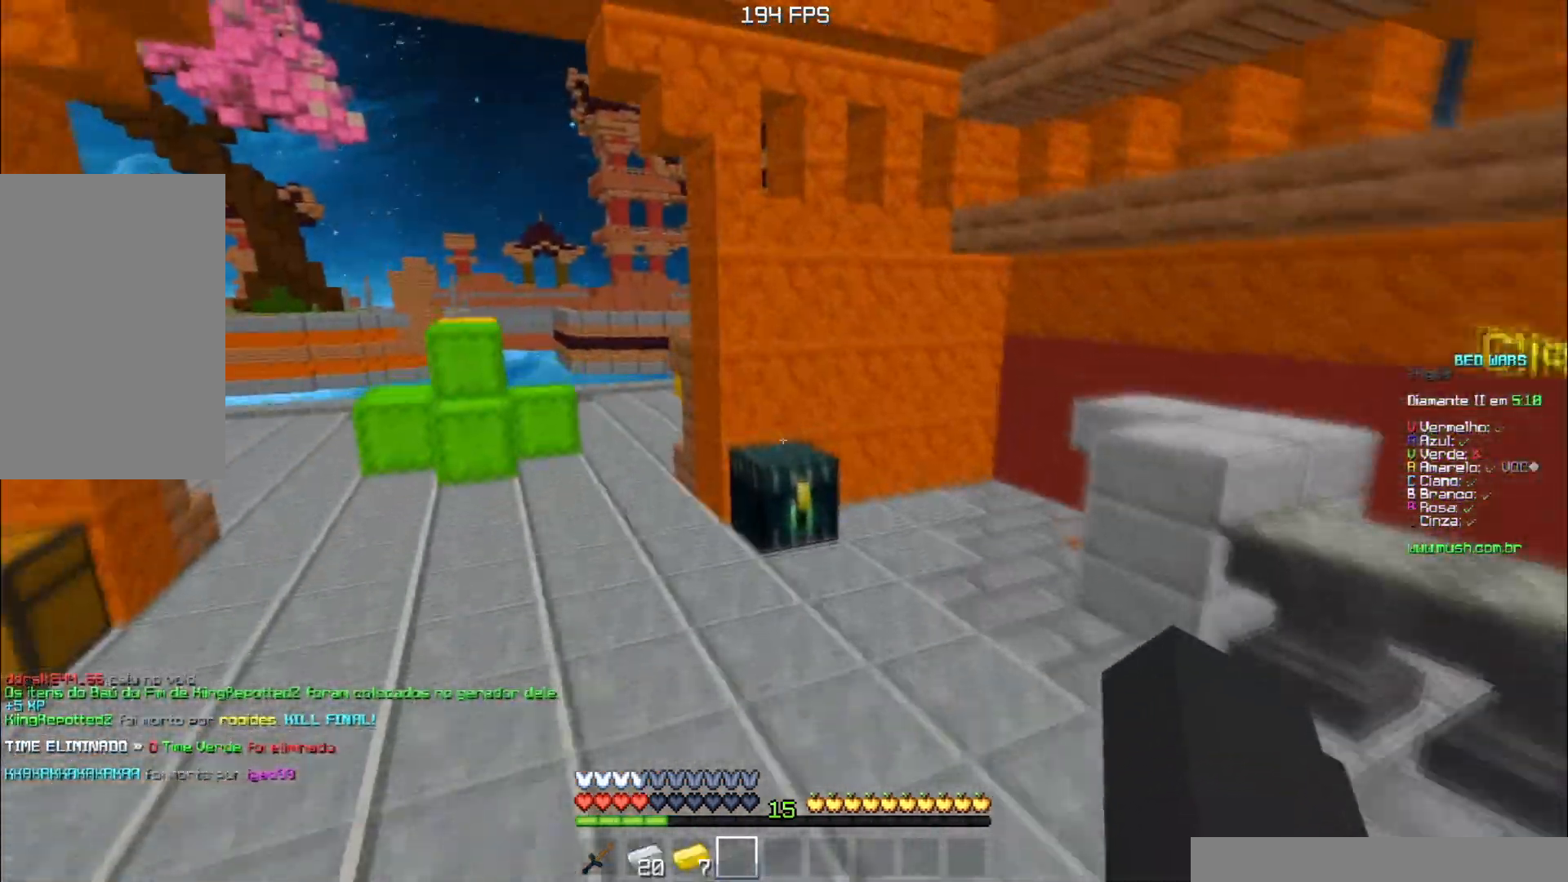
{"keys": []}
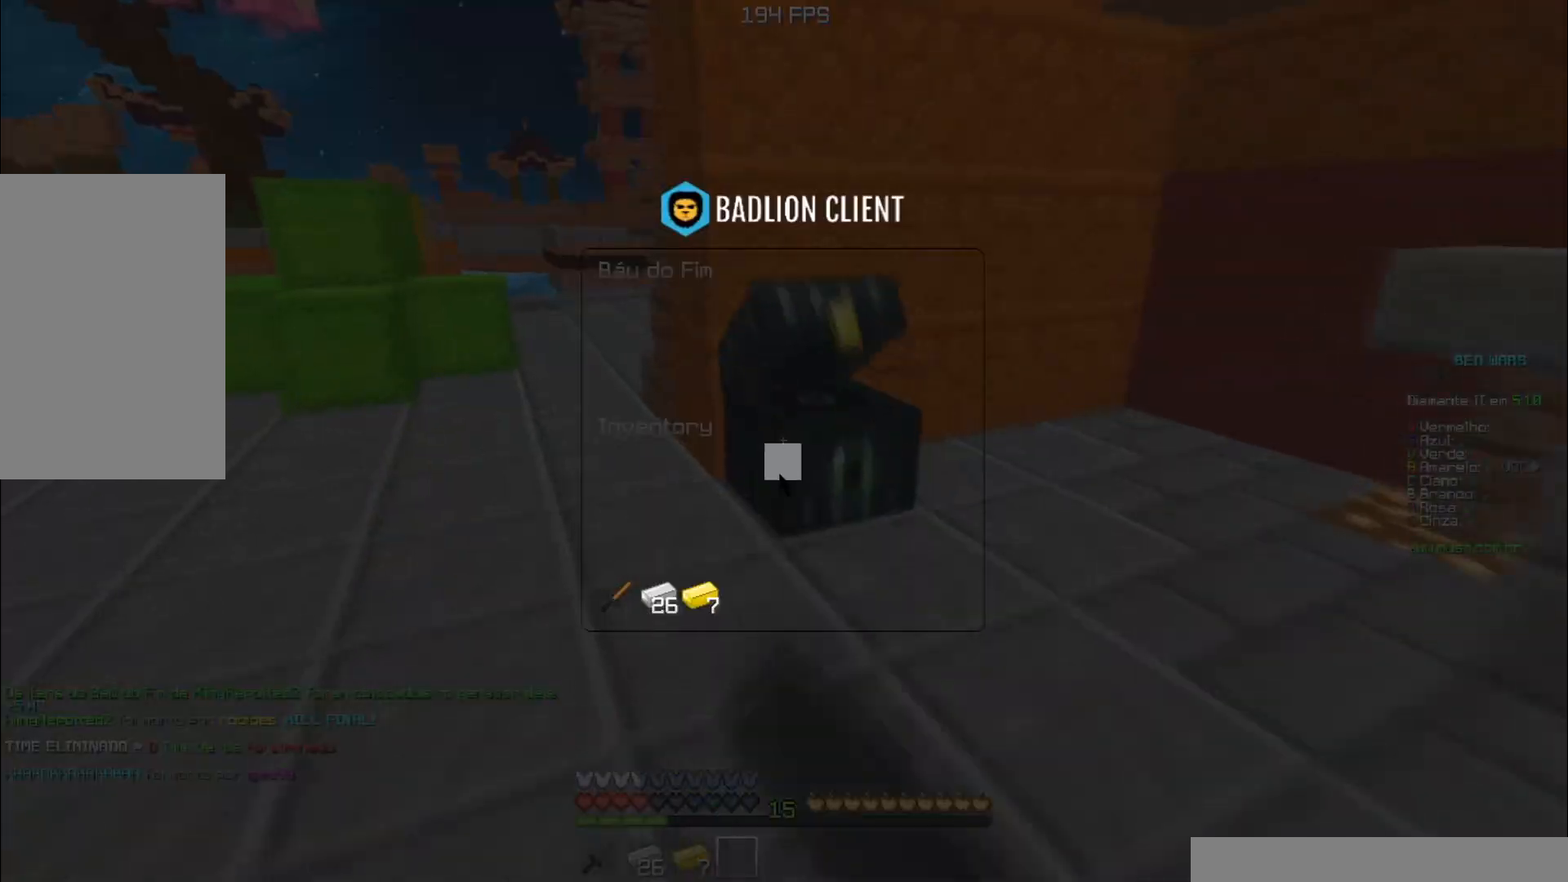
{"keys": [], "events": []}
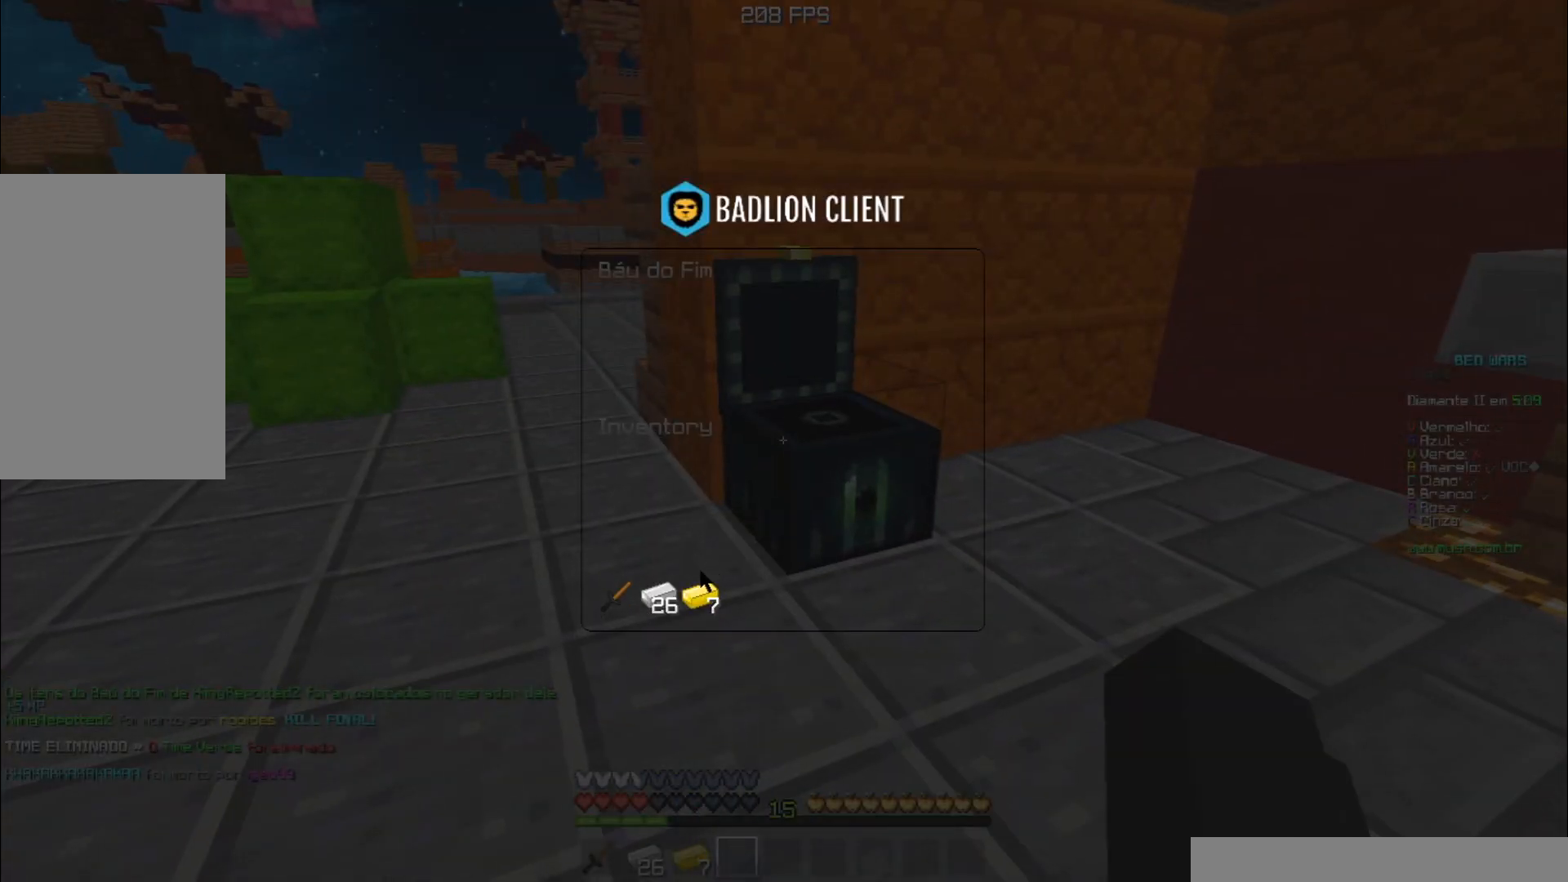
{"keys": ["a", "w"], "events": [[350, "a", "down"], [450, "w", "down"]]}
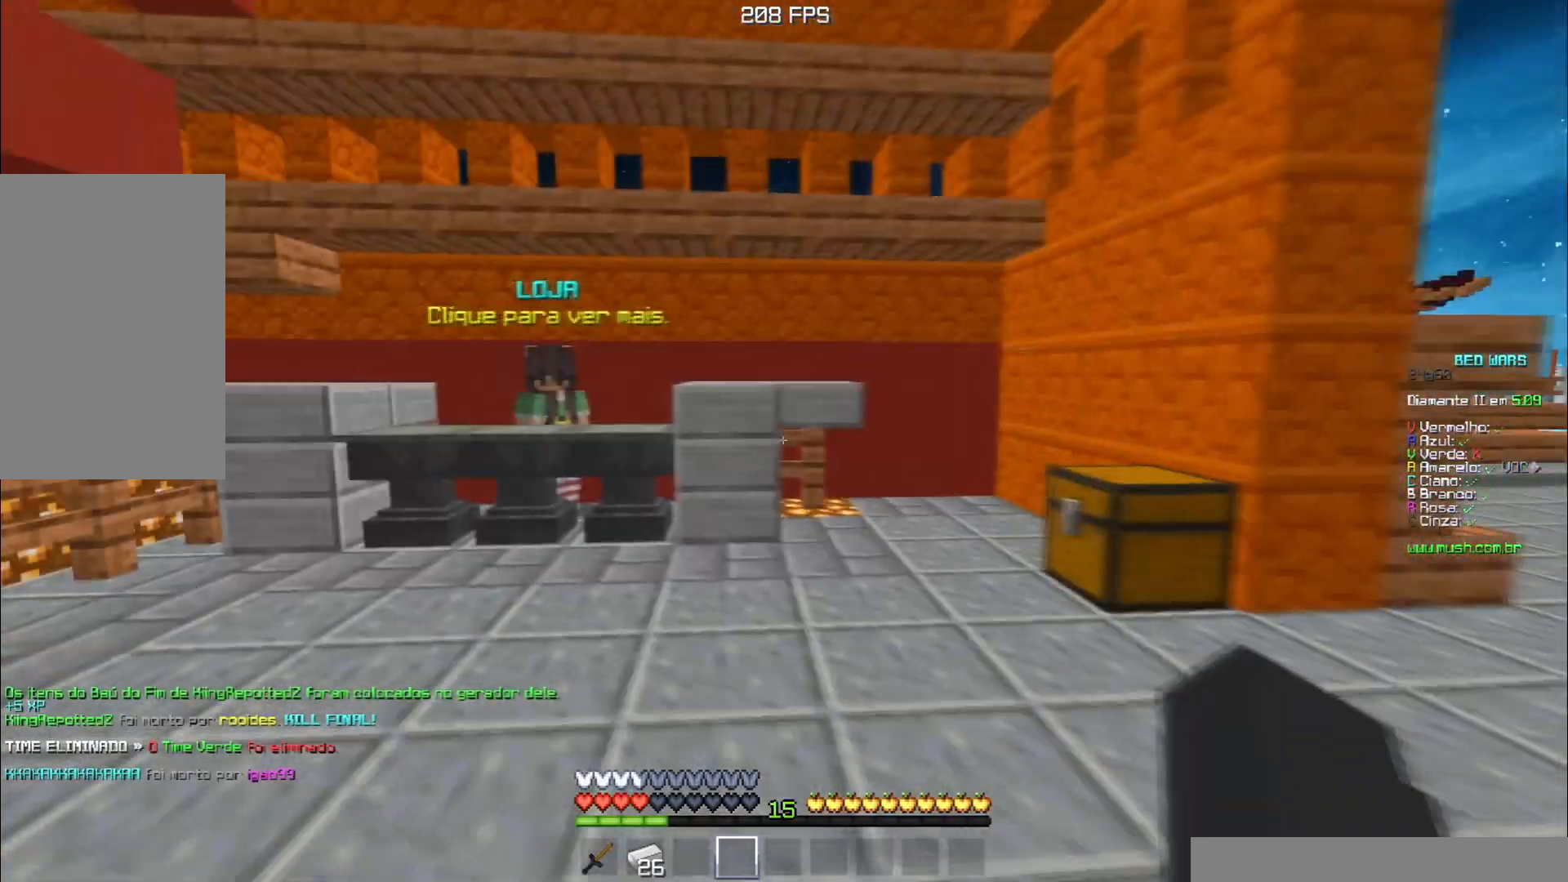
{"keys": ["a", "w"], "events": [[234, "space", "down"], [451, "space", "up"]]}
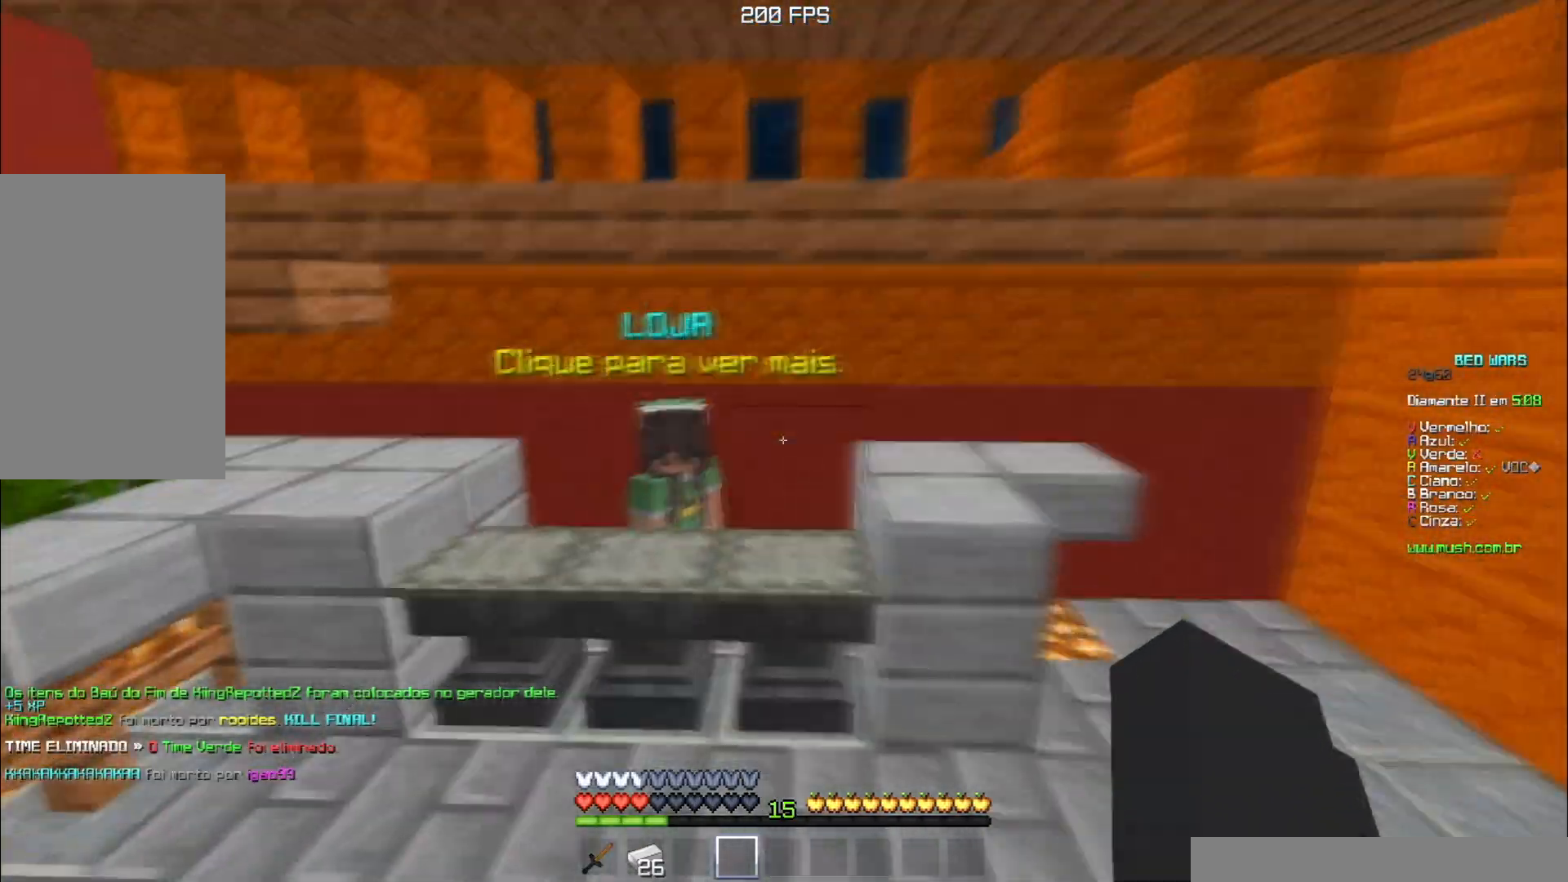
{"keys": [], "events": [[134, "a", "up"], [417, "w", "up"]]}
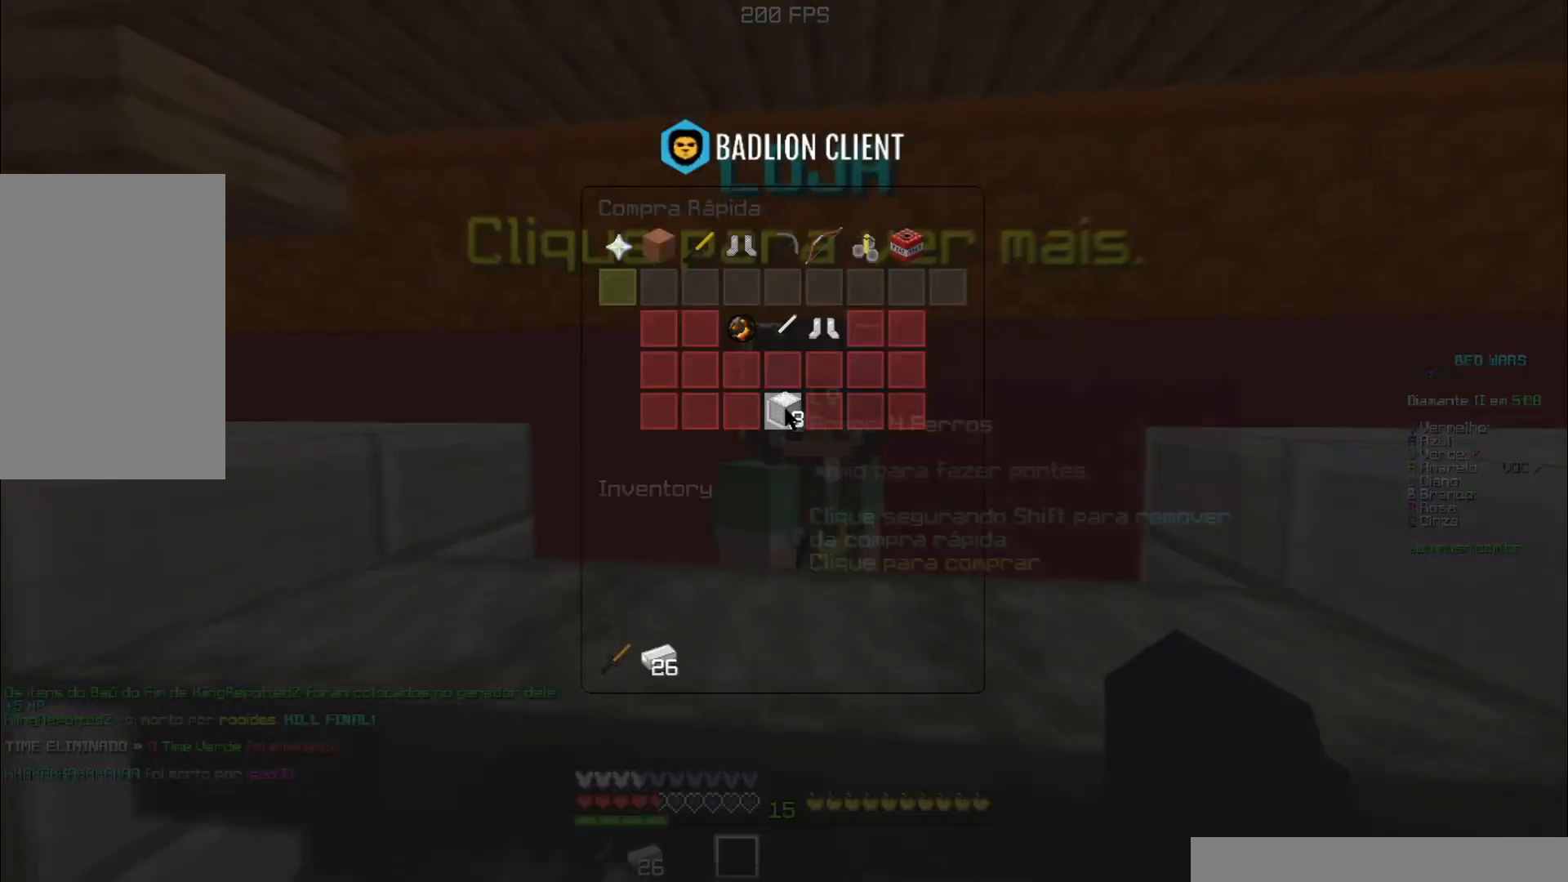
{"keys": ["w"], "events": [[350, "w", "down"]]}
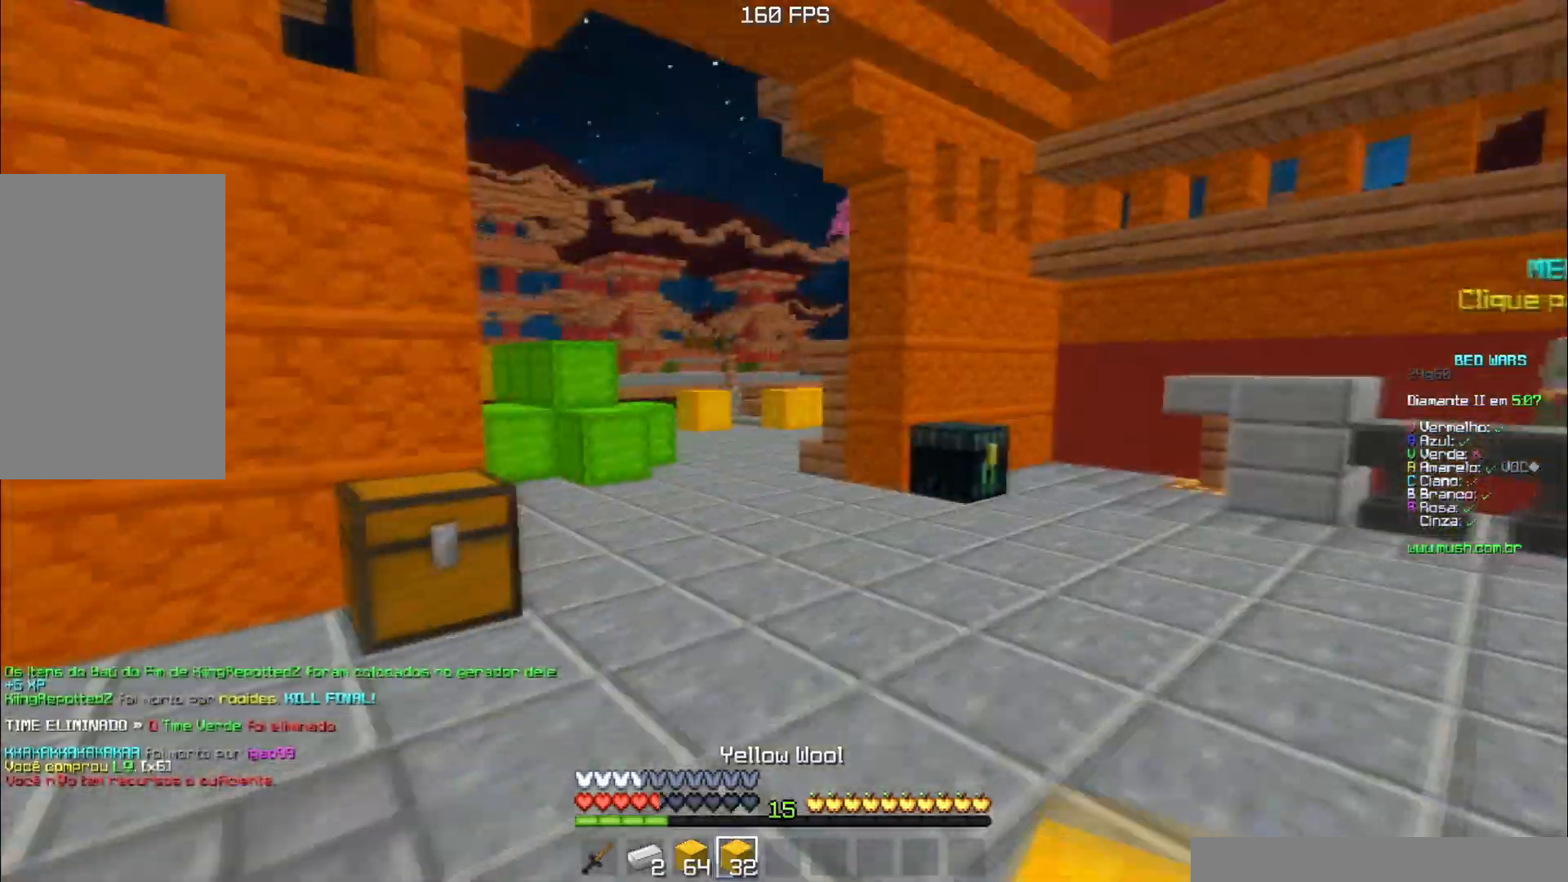
{"keys": [], "events": [[34, "w", "up"]]}
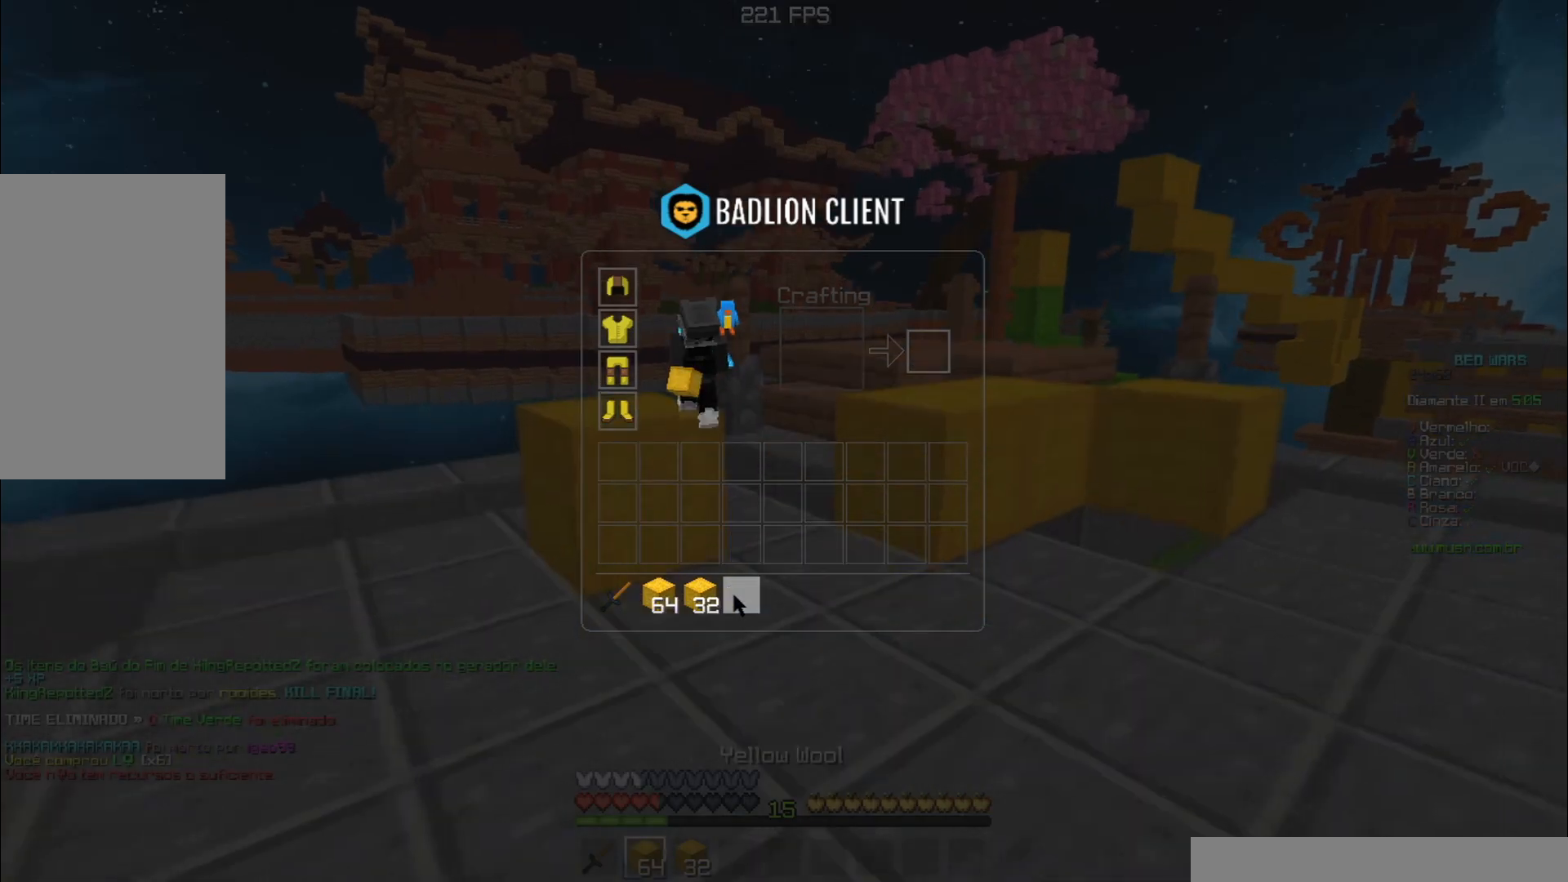
{"keys": ["w"], "events": [[133, "w", "down"]]}
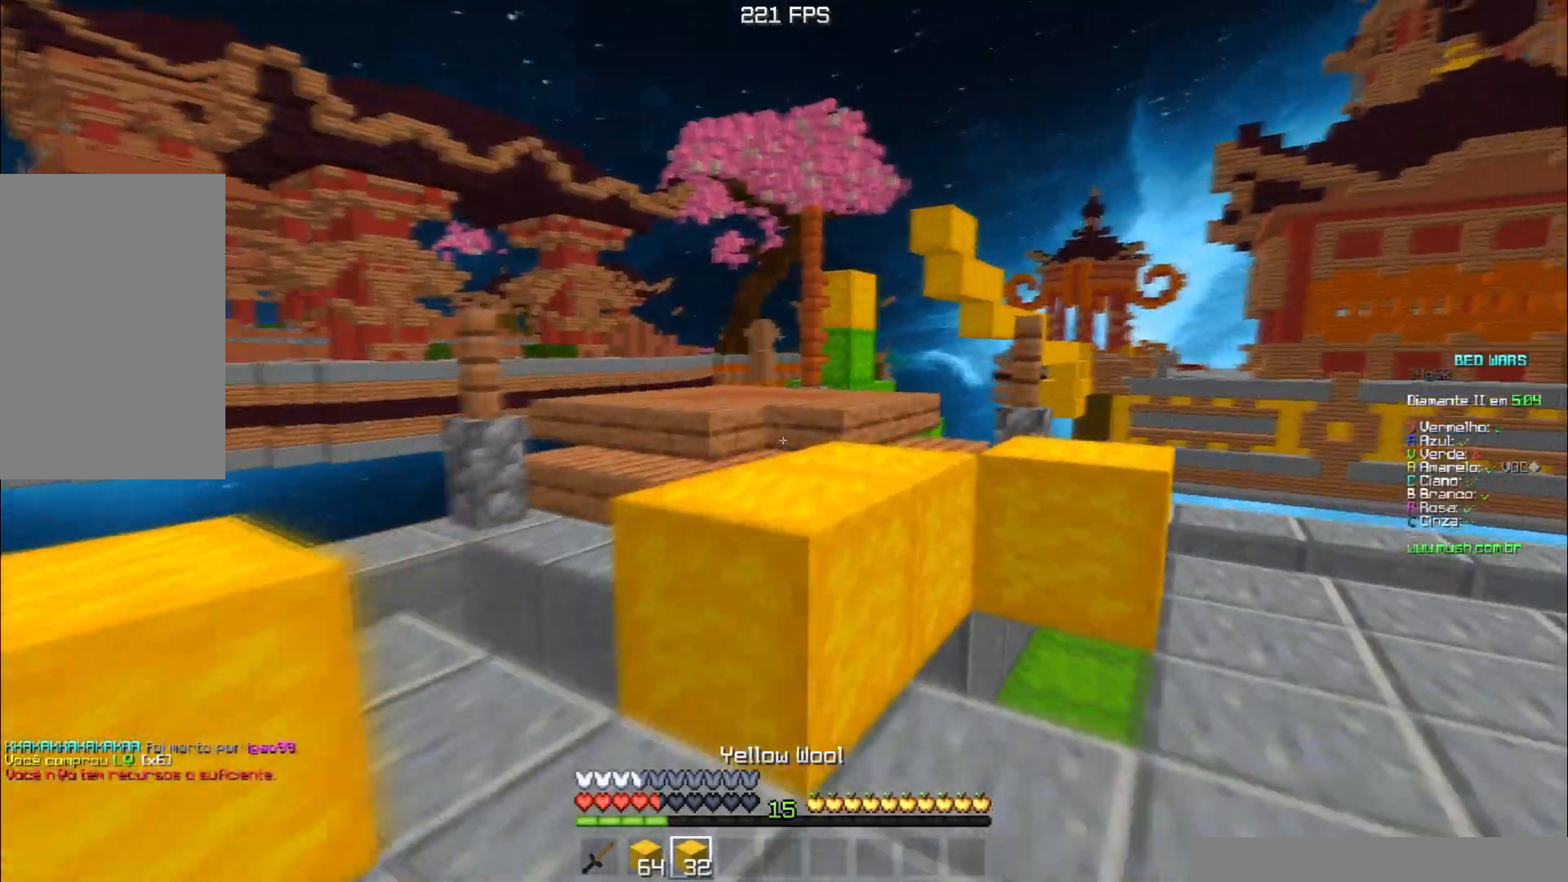
{"keys": ["space", "w"], "events": [[17, "space", "down"], [301, "space", "up"], [367, "space", "down"]]}
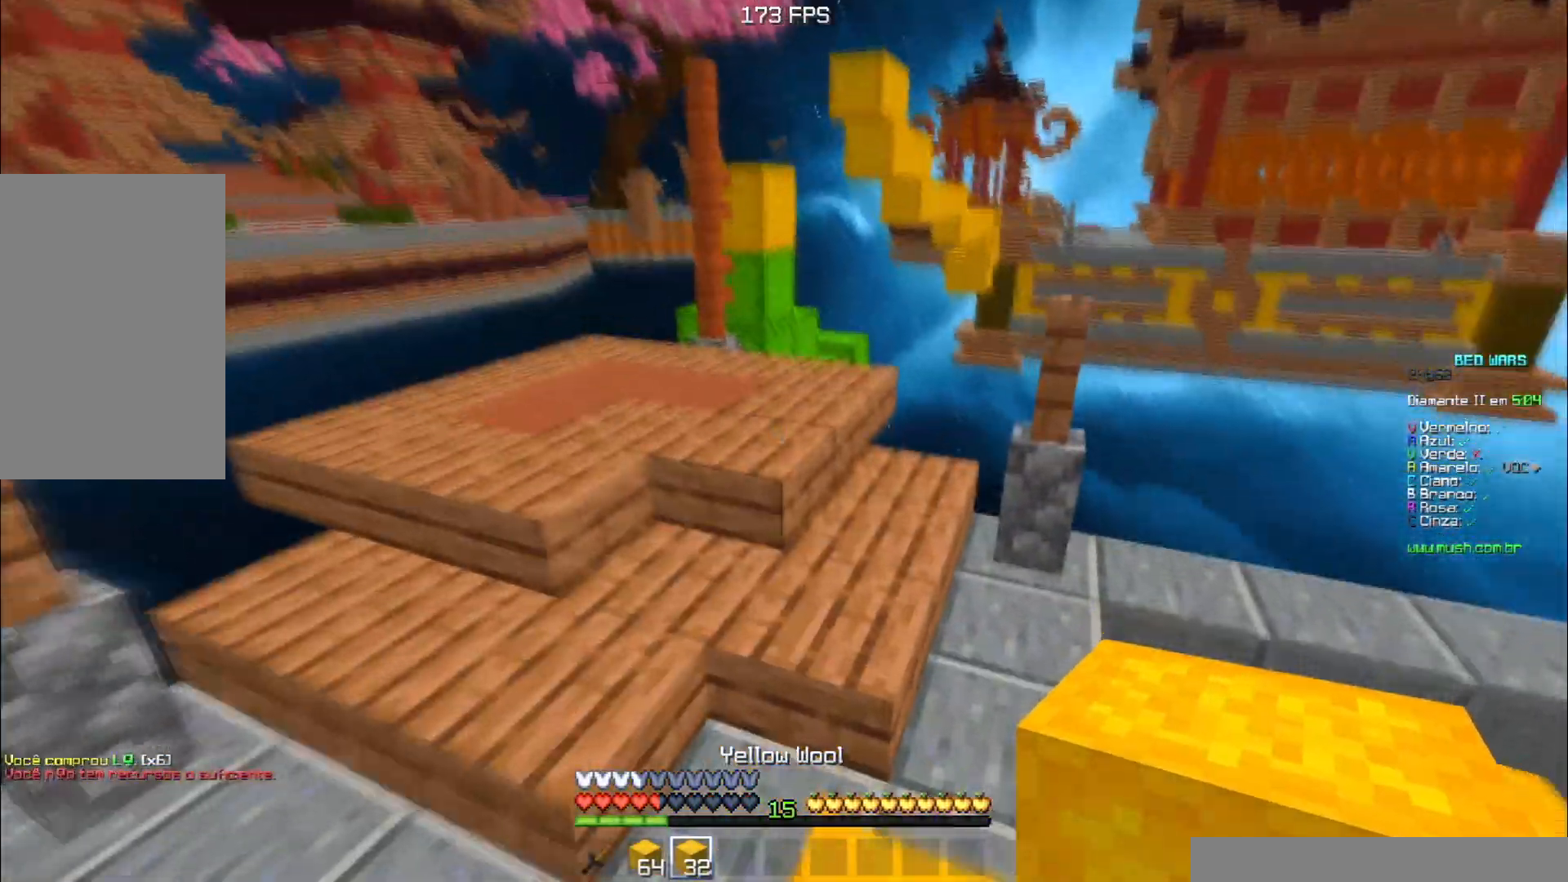
{"keys": ["w"], "events": [[167, "space", "up"], [283, "w", "up"], [417, "w", "down"]]}
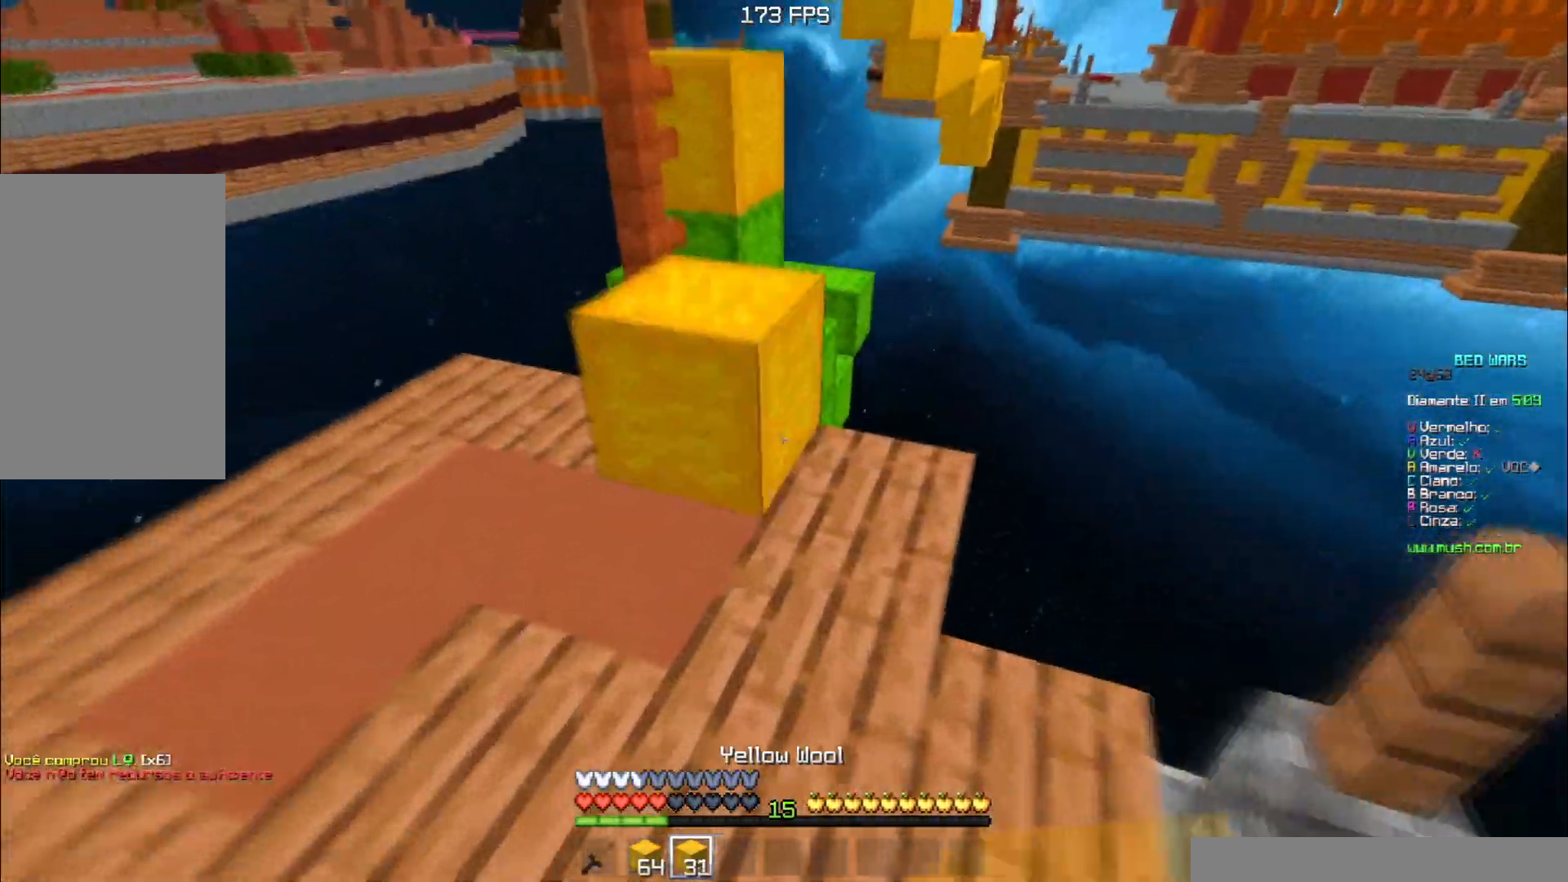
{"keys": ["space", "w"], "events": [[50, "space", "down"], [234, "space", "up"], [250, "w", "up"], [367, "w", "down"], [434, "space", "down"]]}
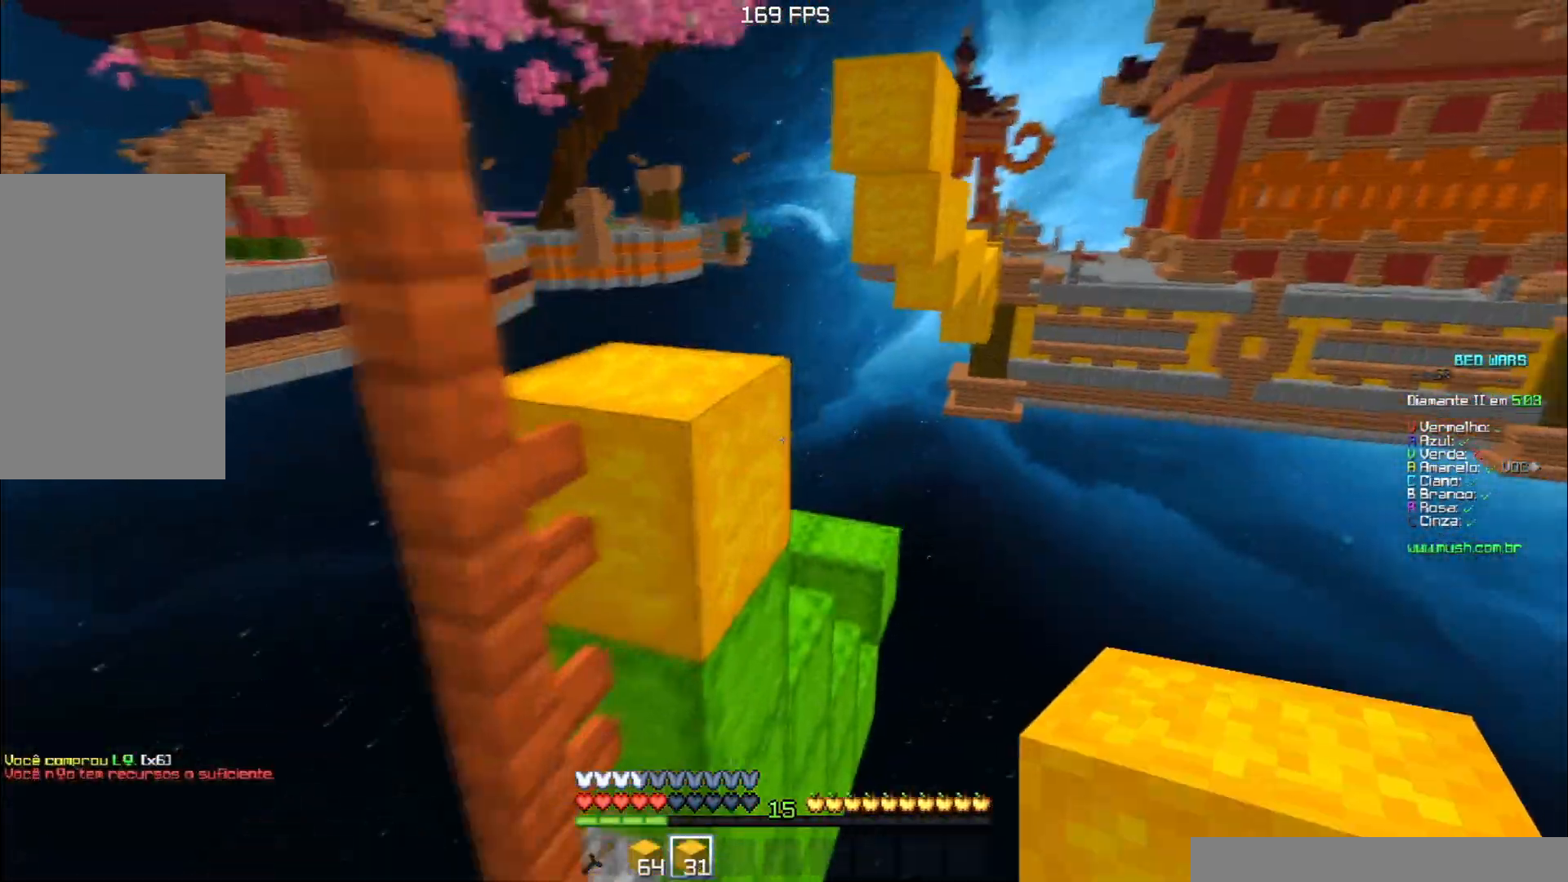
{"keys": ["s"], "events": [[133, "a", "down"], [183, "space", "up"], [233, "w", "up"], [417, "s", "down"], [484, "a", "up"]]}
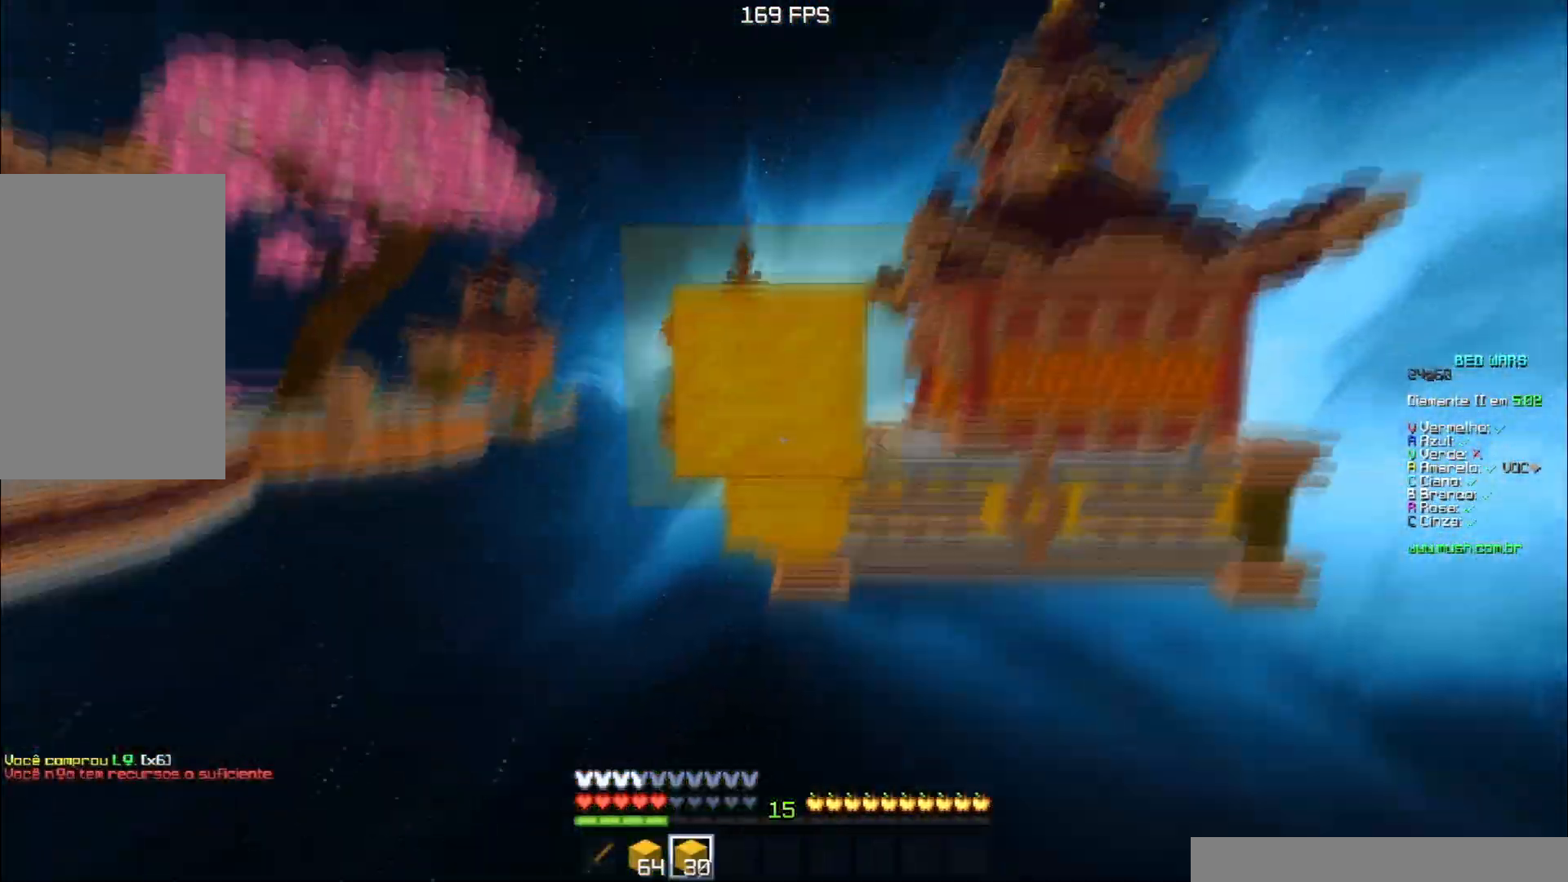
{"keys": ["w"], "events": [[34, "space", "down"], [367, "s", "up"], [384, "space", "up"], [417, "w", "down"]]}
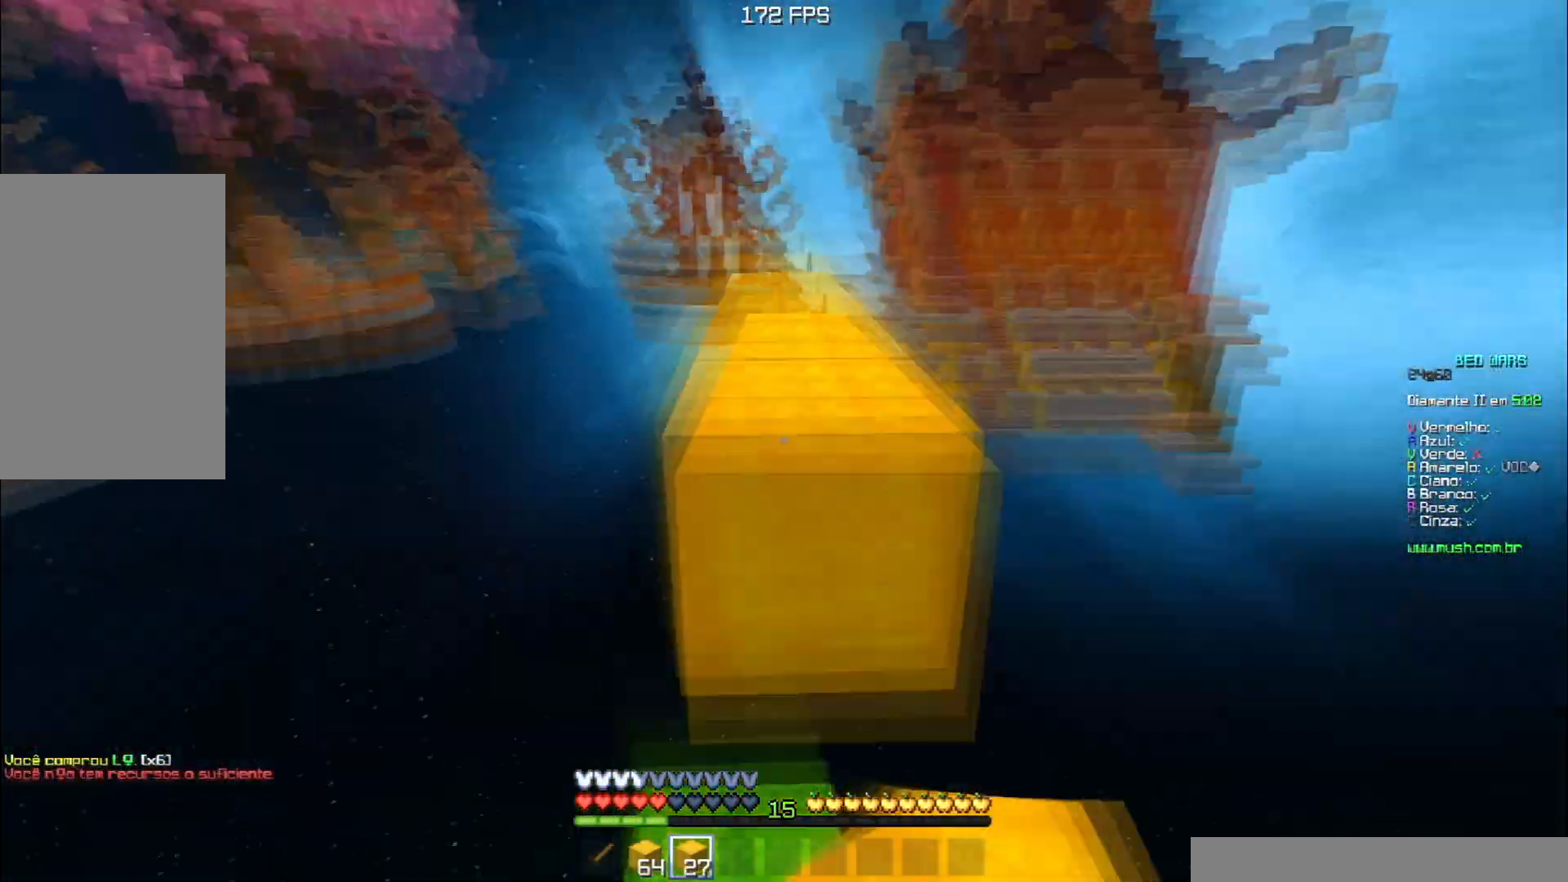
{"keys": ["space", "w"], "events": [[83, "space", "down"], [350, "space", "up"], [417, "space", "down"]]}
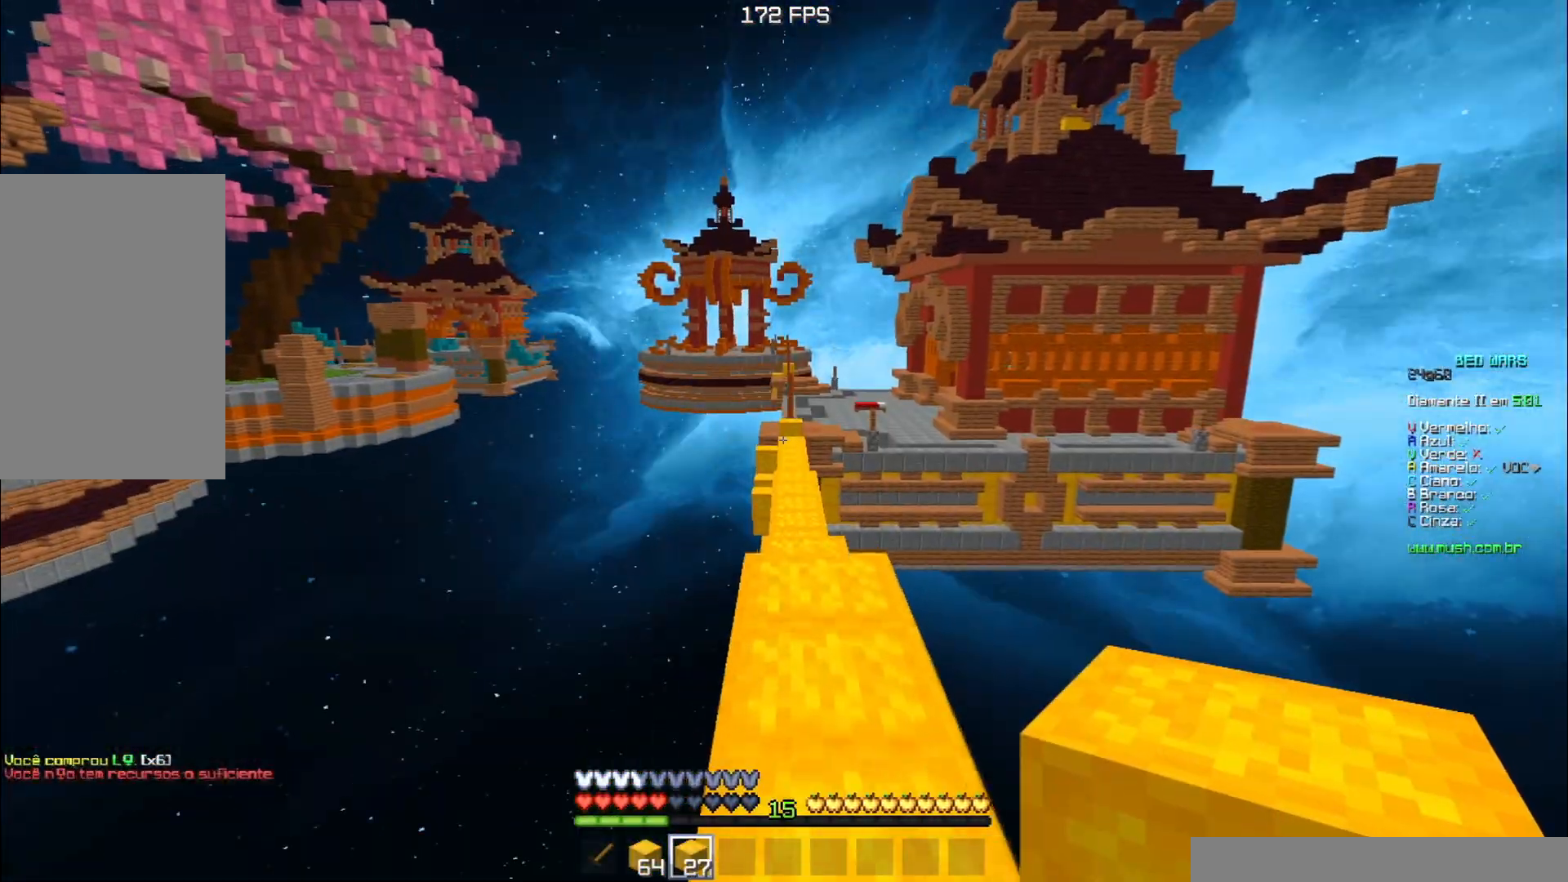
{"keys": ["space", "w"], "events": [[267, "space", "up"], [417, "space", "down"]]}
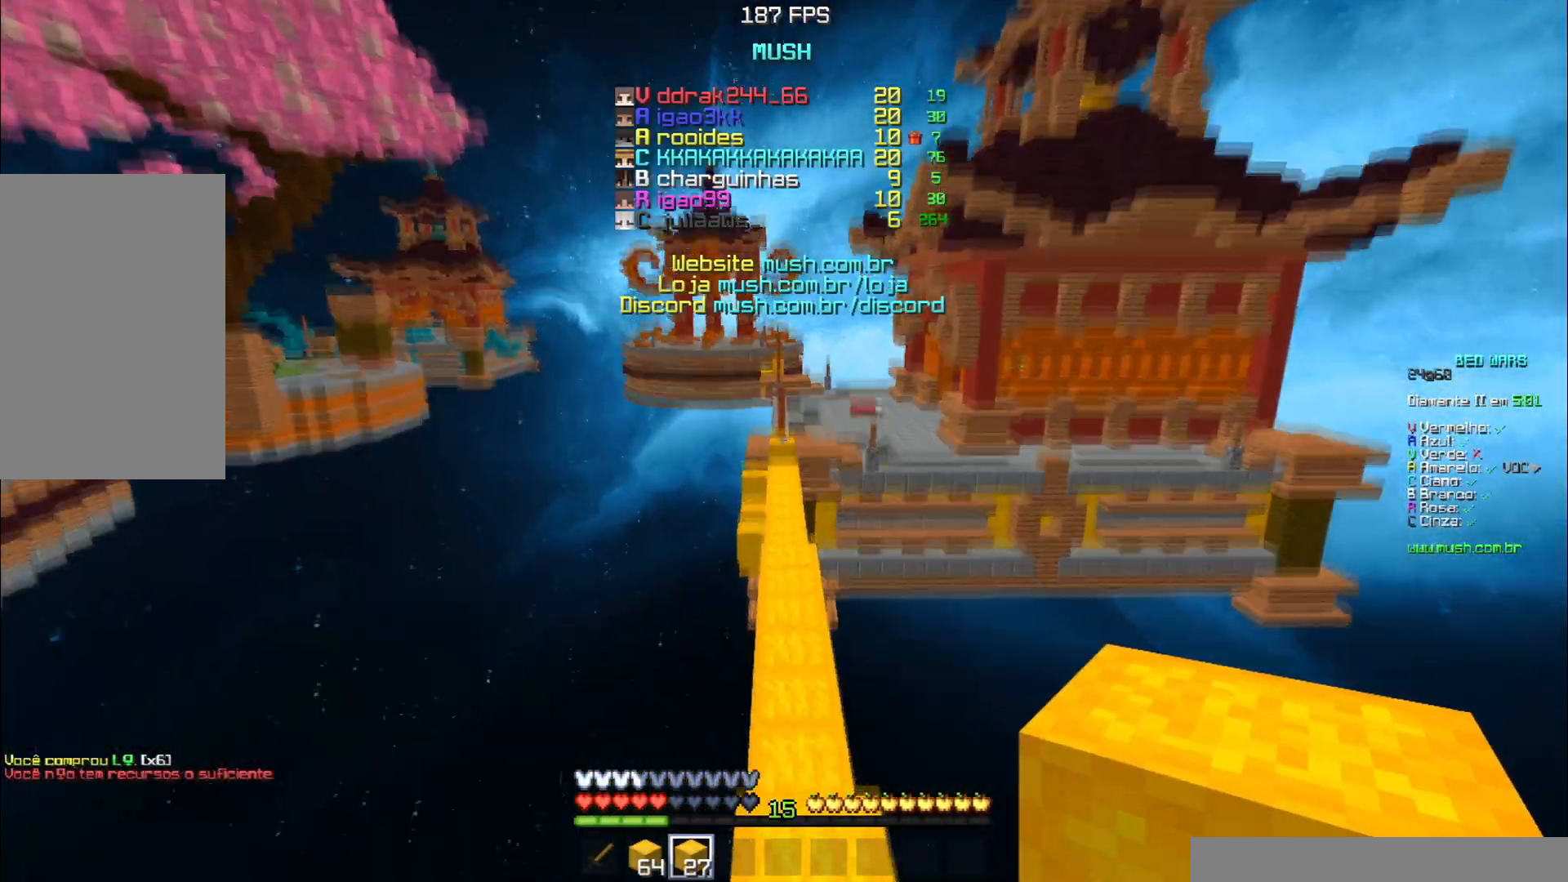
{"keys": ["space", "w"], "events": []}
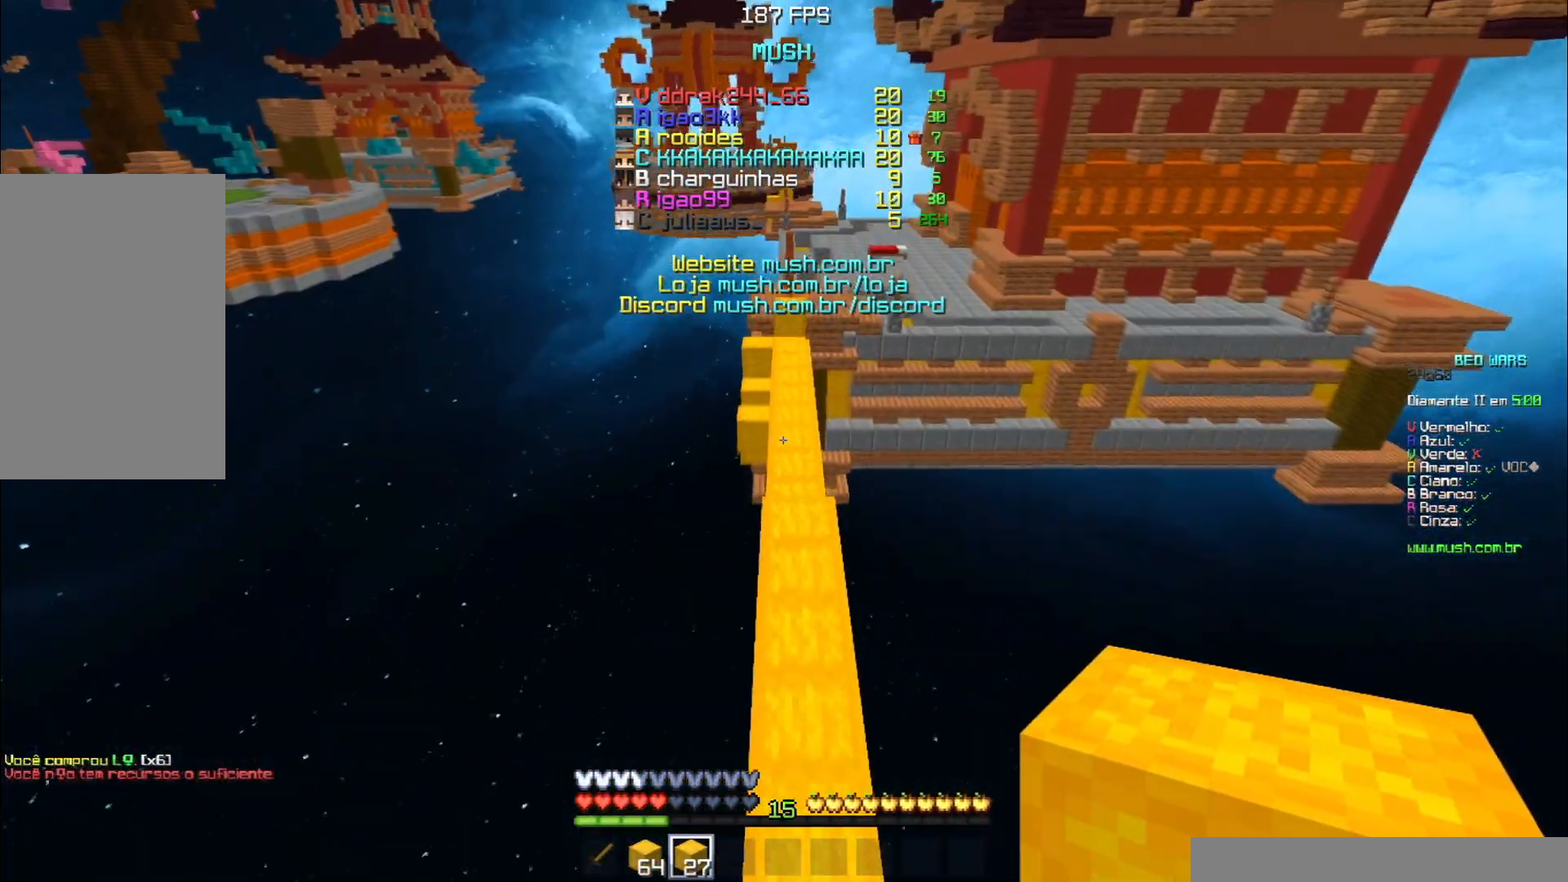
{"keys": ["d", "w"], "events": [[50, "space", "up"], [200, "space", "down"], [317, "space", "up"], [367, "d", "down"]]}
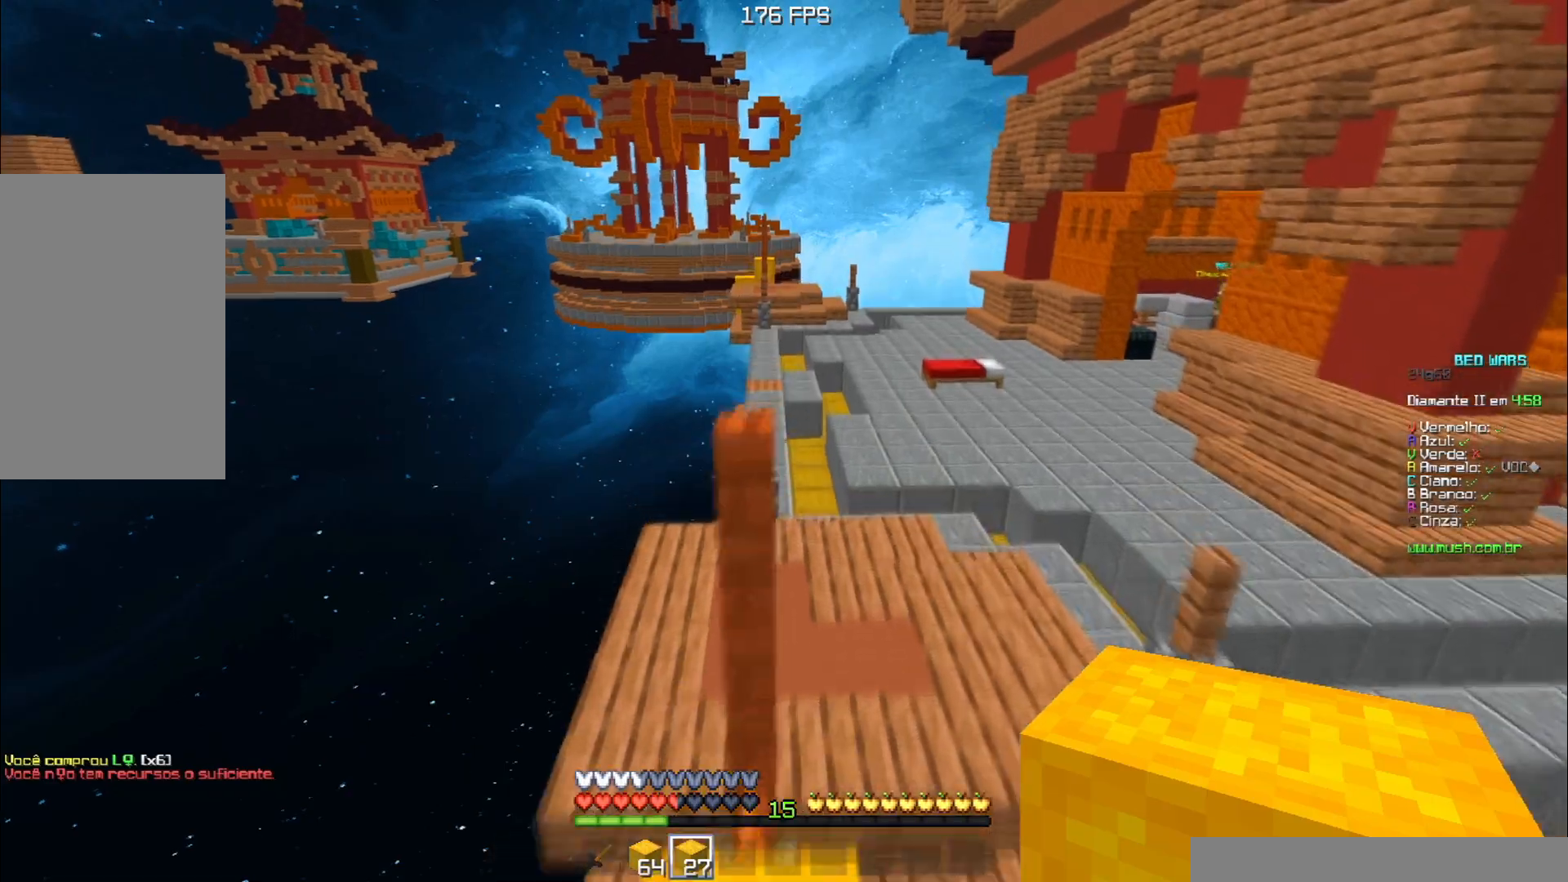
{"keys": ["space", "w"], "events": [[167, "space", "down"], [383, "d", "up"]]}